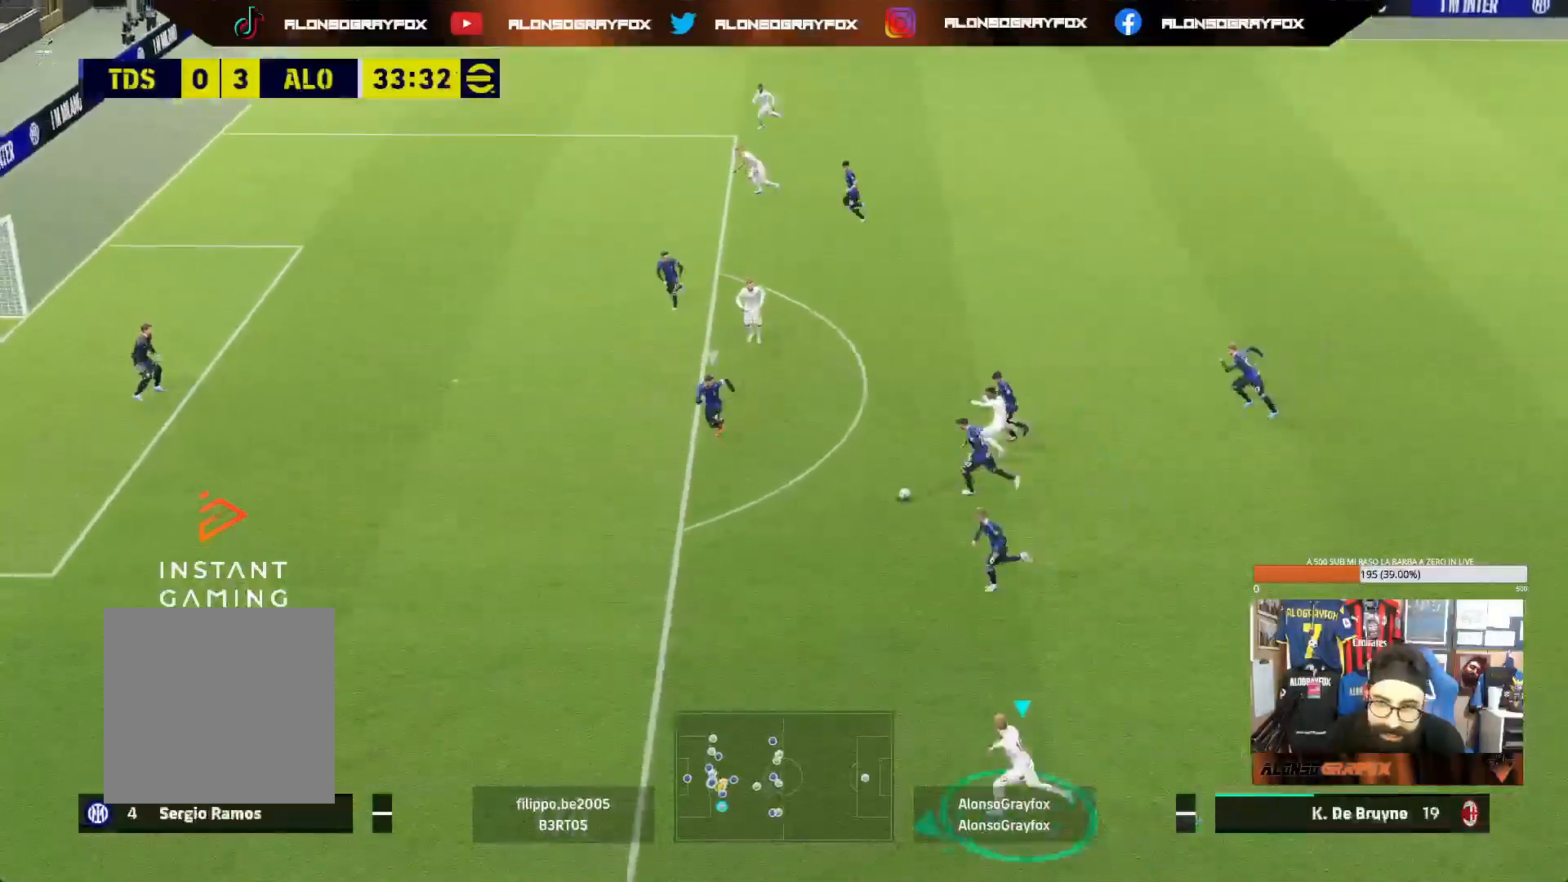
Gameplay with a controller (PlayStation layout); each line is a JSON object with the inputs held at the frame after it. "events" lists button and stick changes between this image and that frame as [ms after this image, input, new state], when the widget could be followed in between. Not read: L3.
{"buttons": ["R1", "R2"], "left_stick": "left", "right_stick": "center", "events": [[333, "R2", "up"], [400, "R1", "down"], [400, "R2", "down"]]}
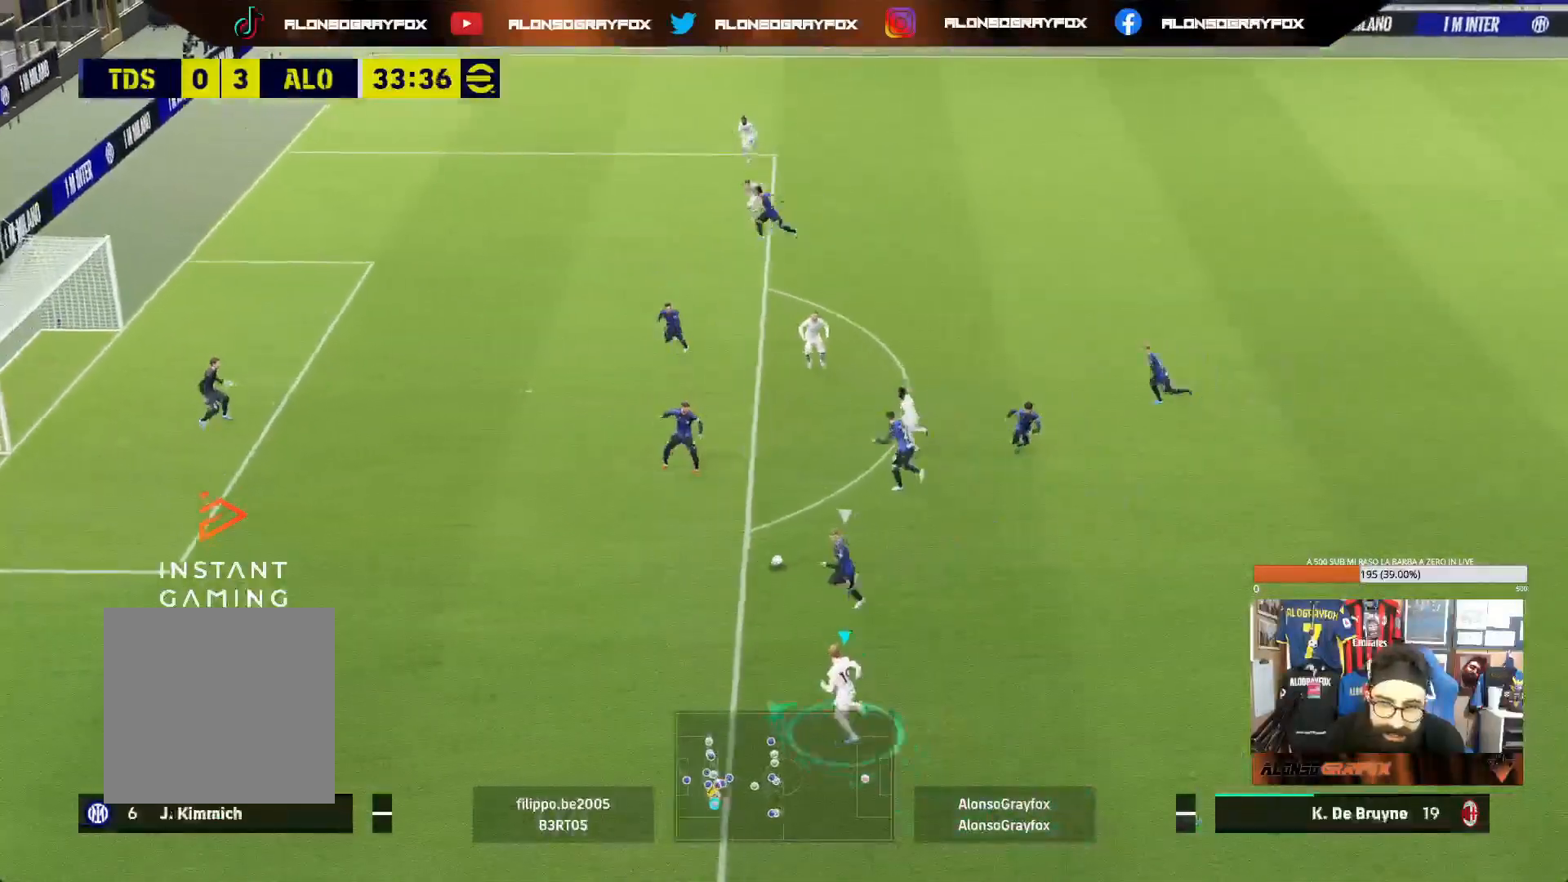
{"buttons": ["R1", "R2"], "left_stick": "left", "right_stick": "center", "events": []}
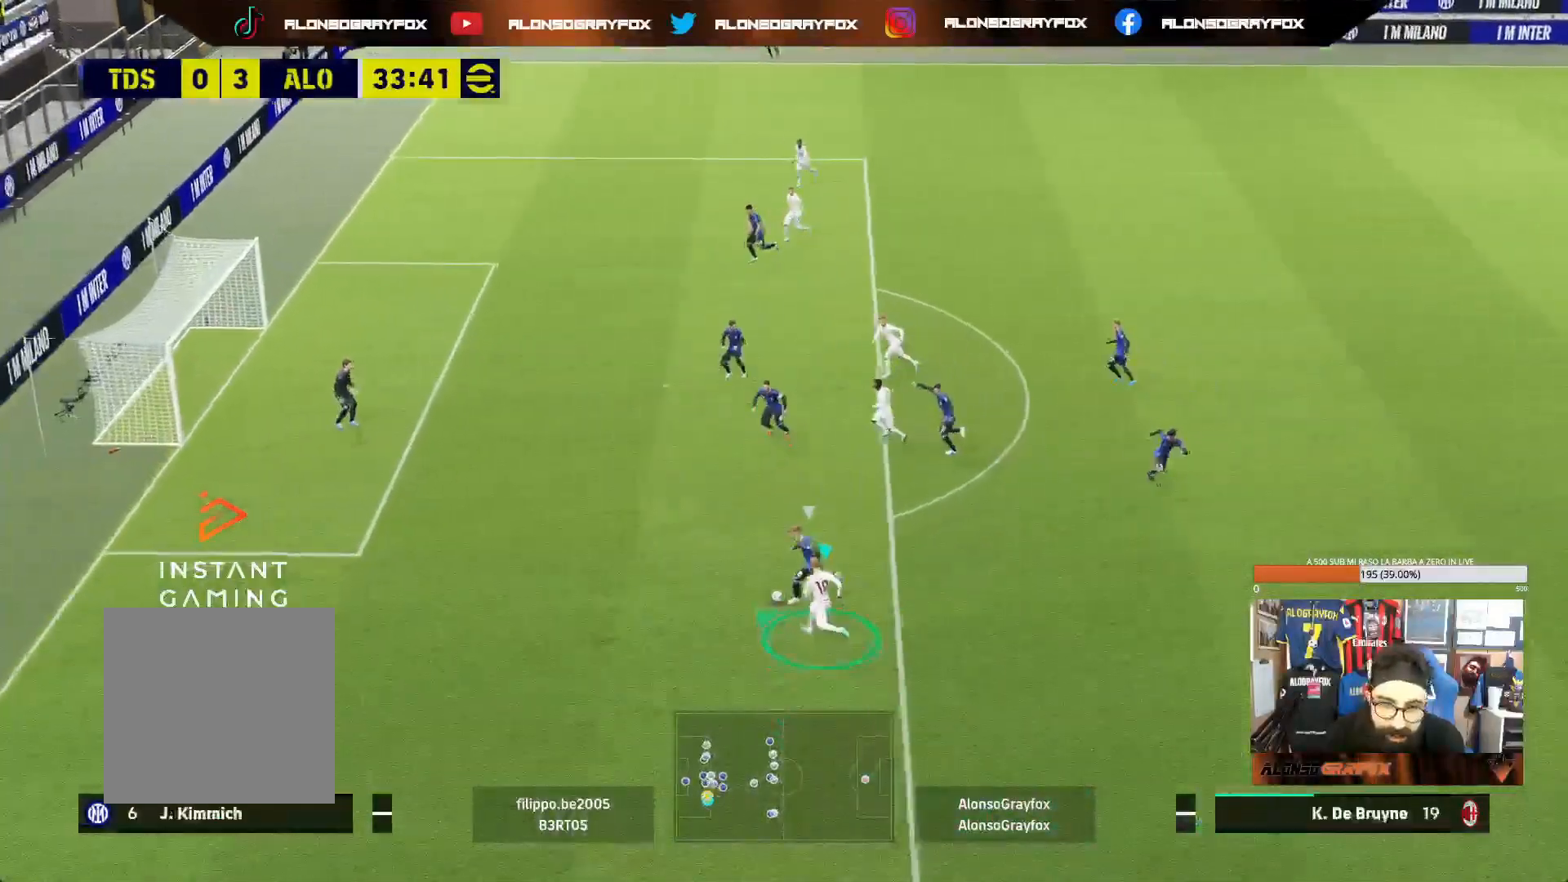
{"buttons": [], "left_stick": "down-left", "right_stick": "center", "events": [[283, "R2", "up"], [300, "R1", "up"], [350, "left_stick", "down-left"]]}
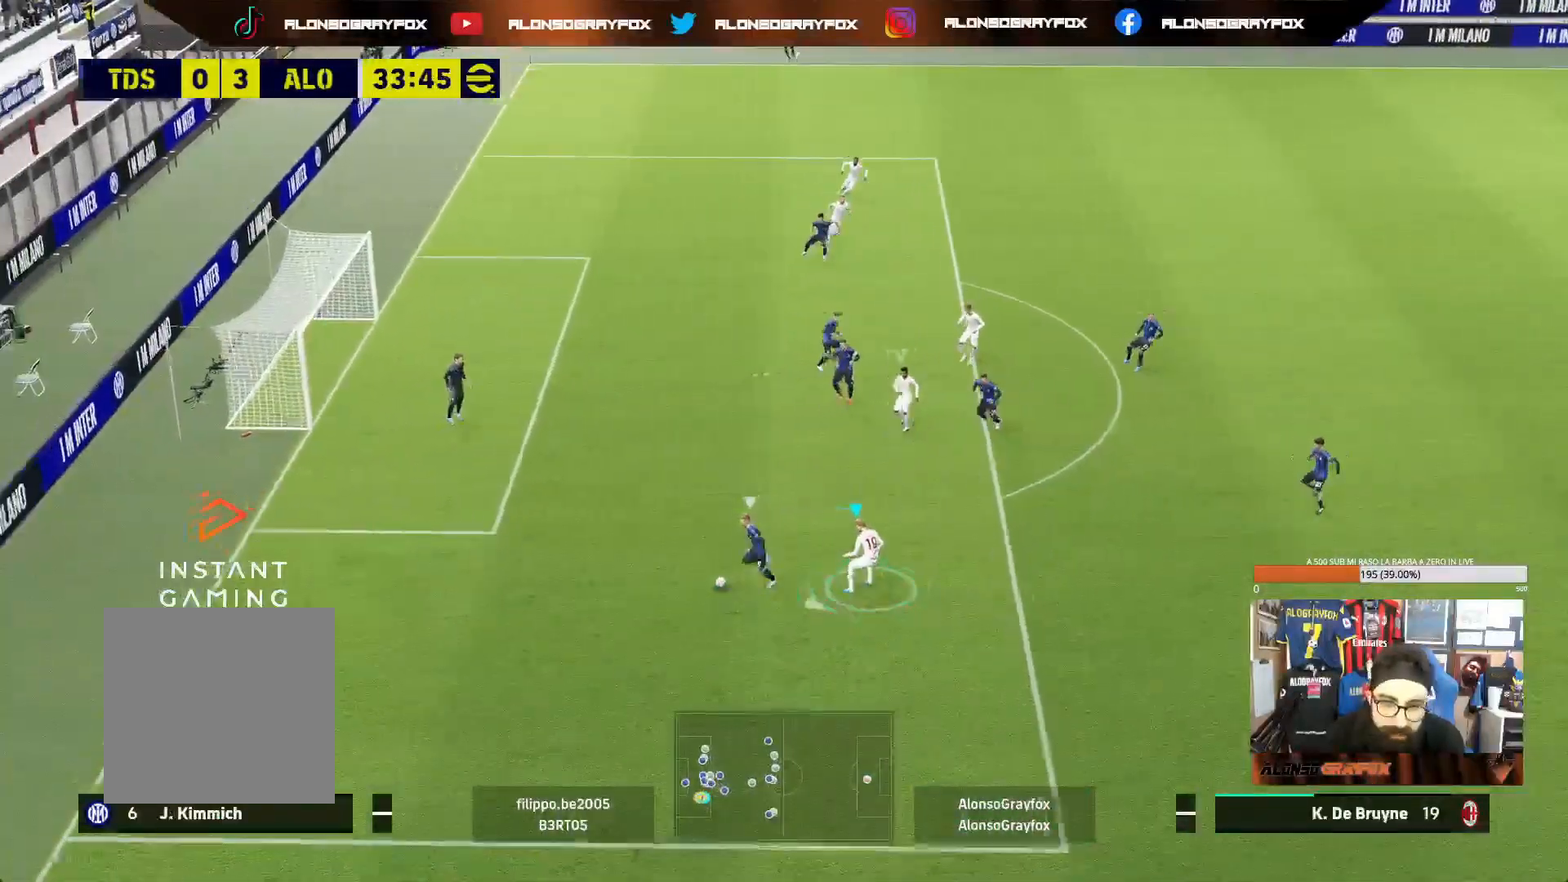
{"buttons": ["L2", "R2"], "left_stick": "down-left", "right_stick": "center", "events": [[17, "L2", "down"], [450, "R2", "down"]]}
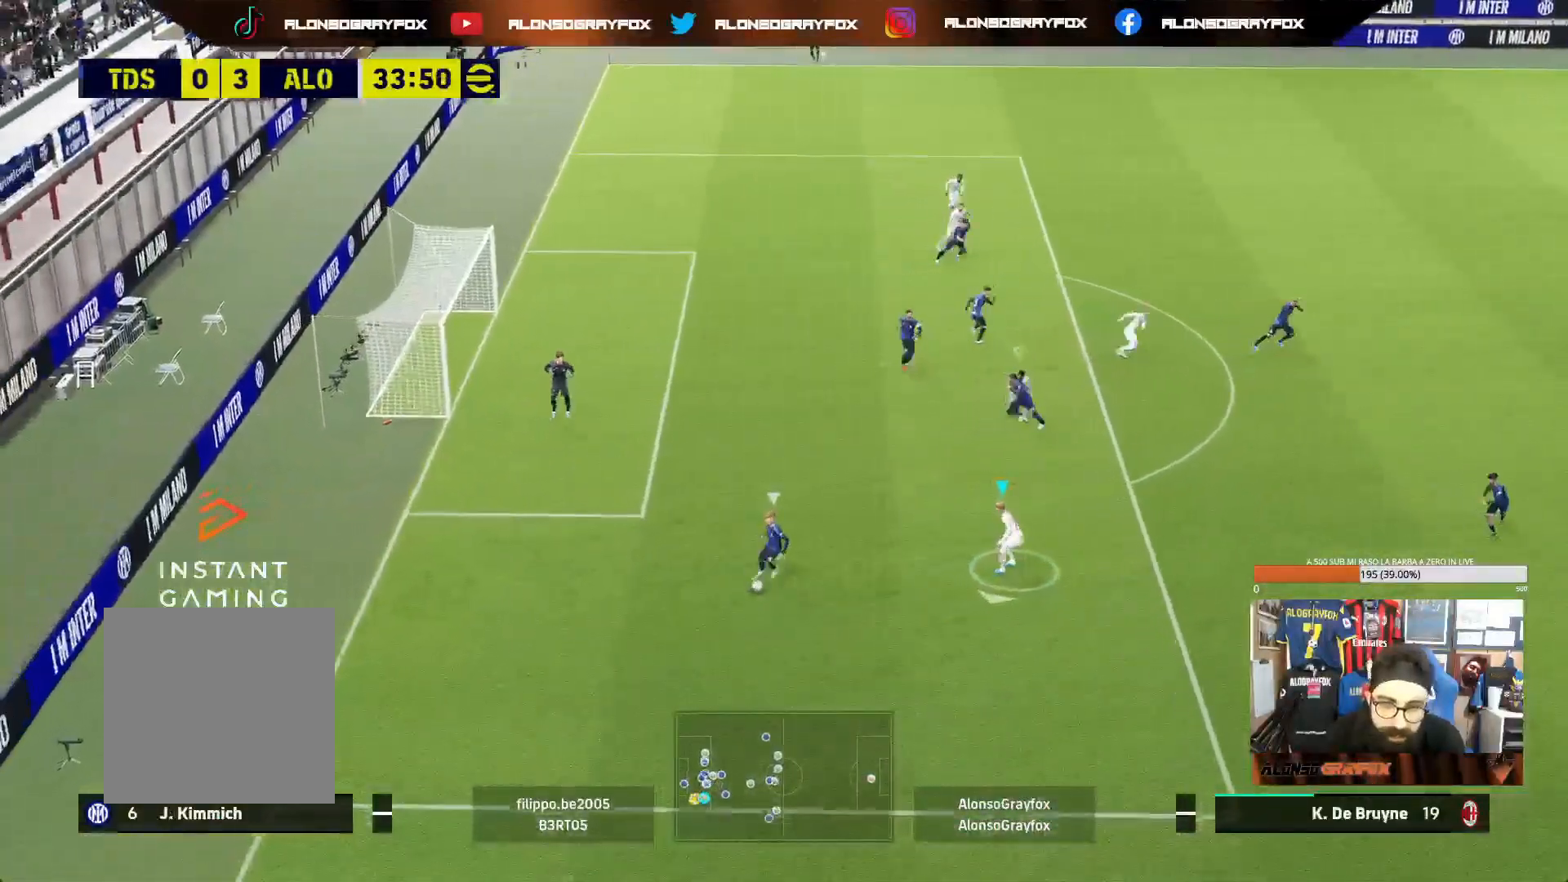
{"buttons": ["L2", "R2"], "left_stick": "down", "right_stick": "center", "events": [[83, "left_stick", "down"]]}
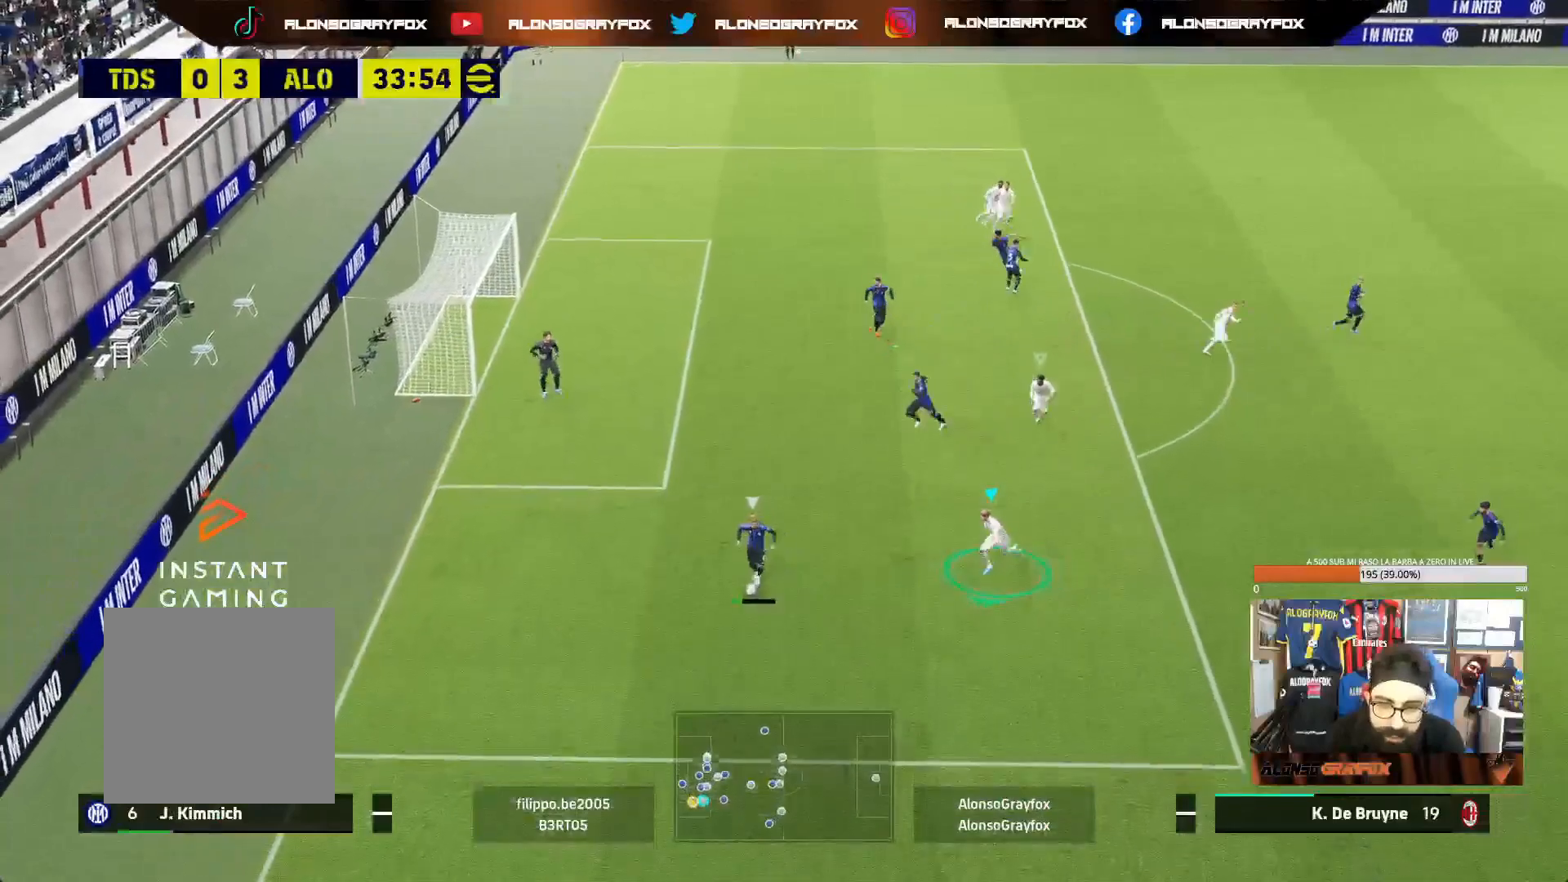
{"buttons": ["L2"], "left_stick": "down", "right_stick": "center", "events": [[500, "R2", "up"]]}
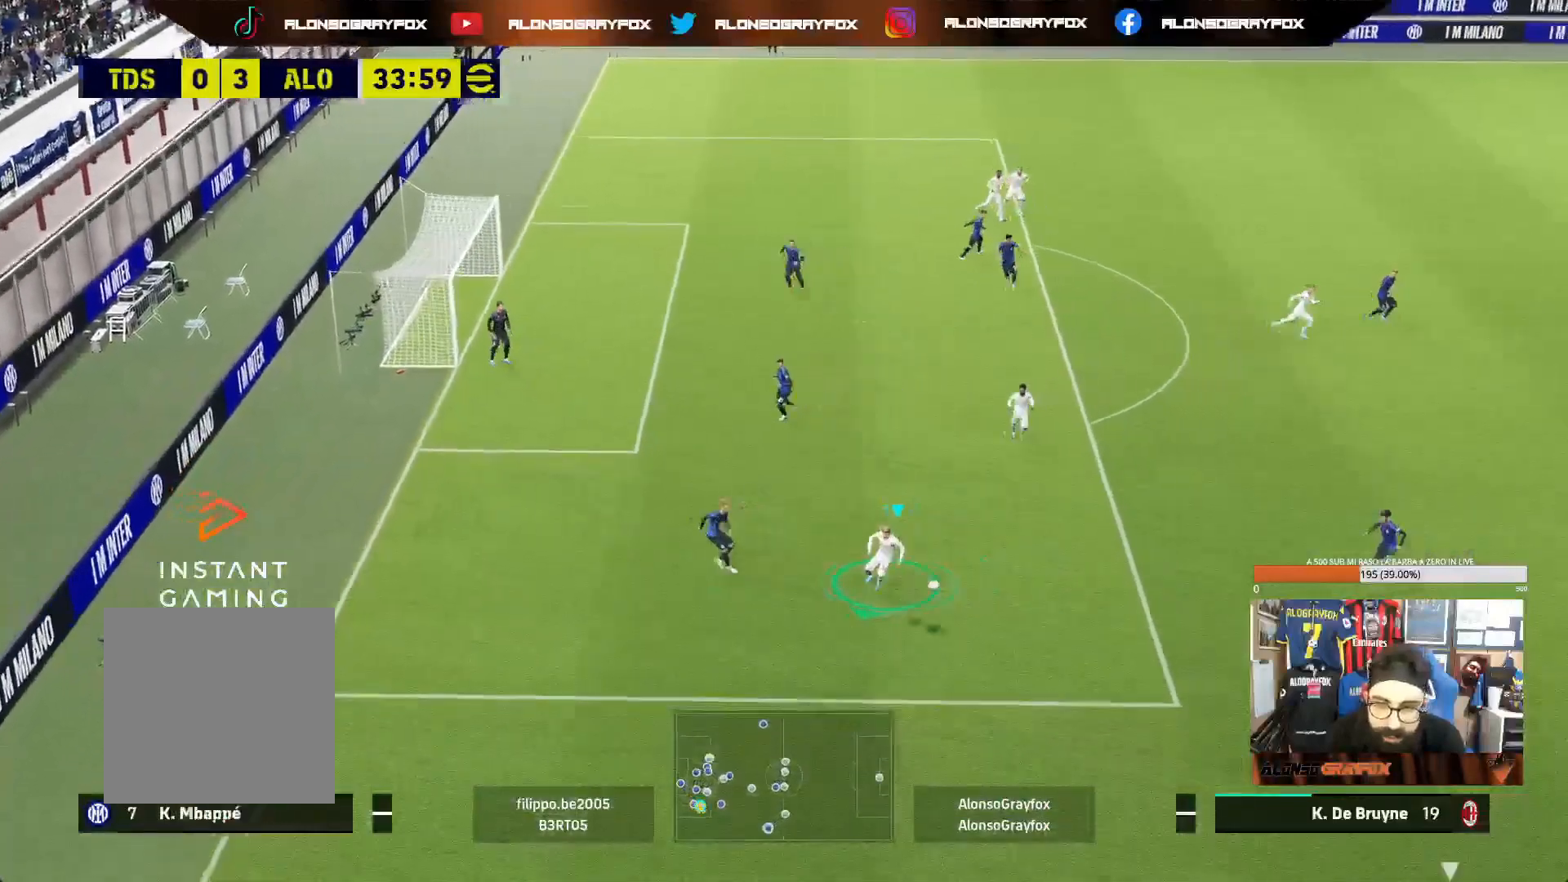
{"buttons": [], "left_stick": "down", "right_stick": "center", "events": [[33, "L2", "up"], [67, "L1", "down"], [200, "L1", "up"]]}
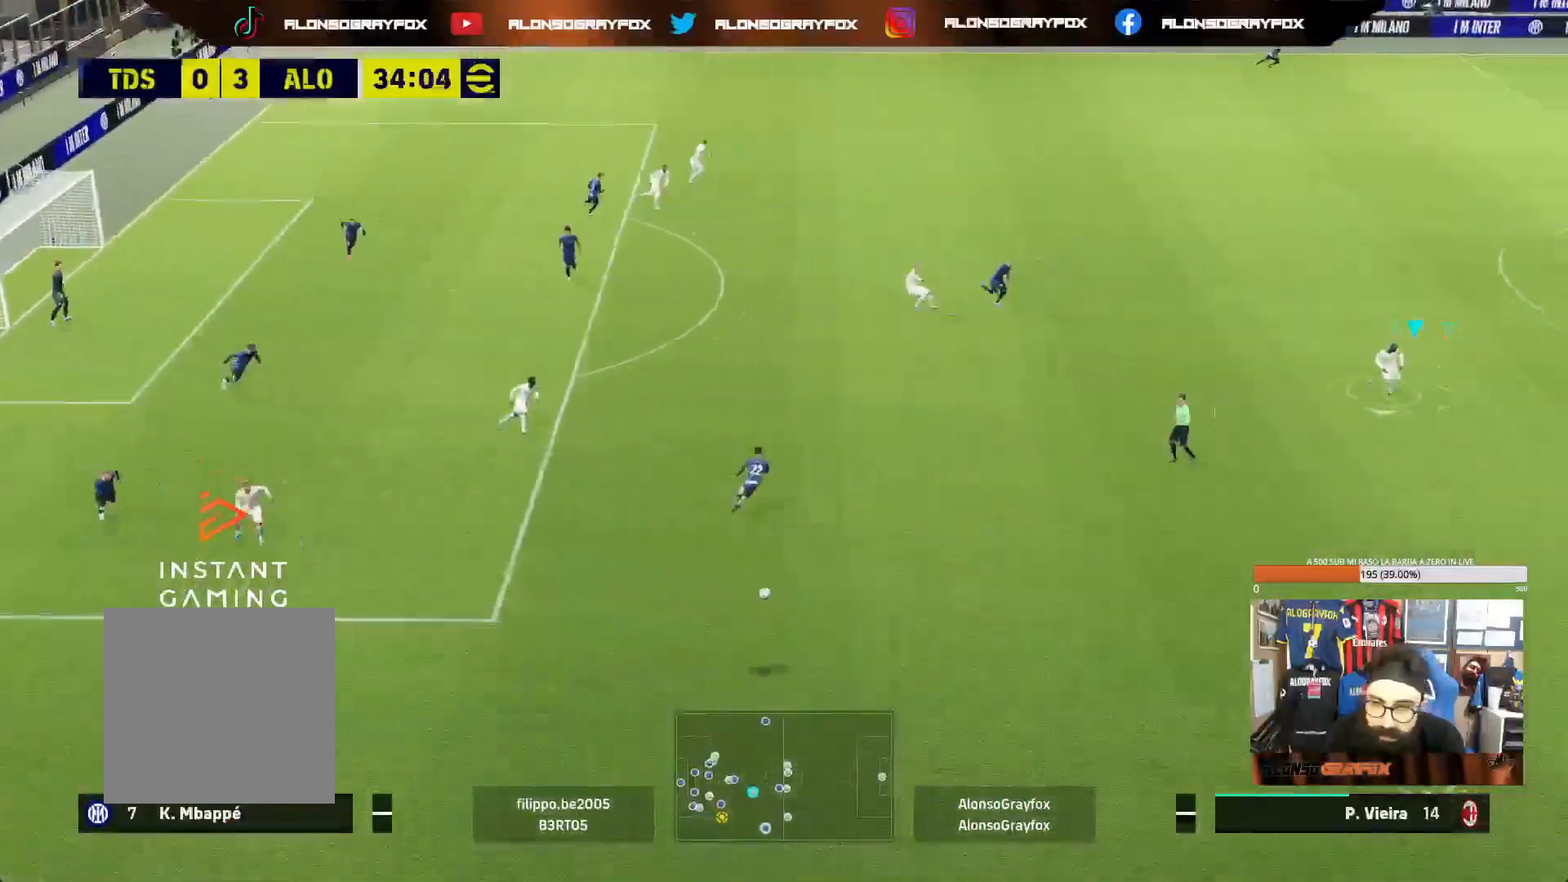
{"buttons": ["R1", "R2"], "left_stick": "down", "right_stick": "center", "events": [[367, "R2", "down"], [383, "R1", "down"]]}
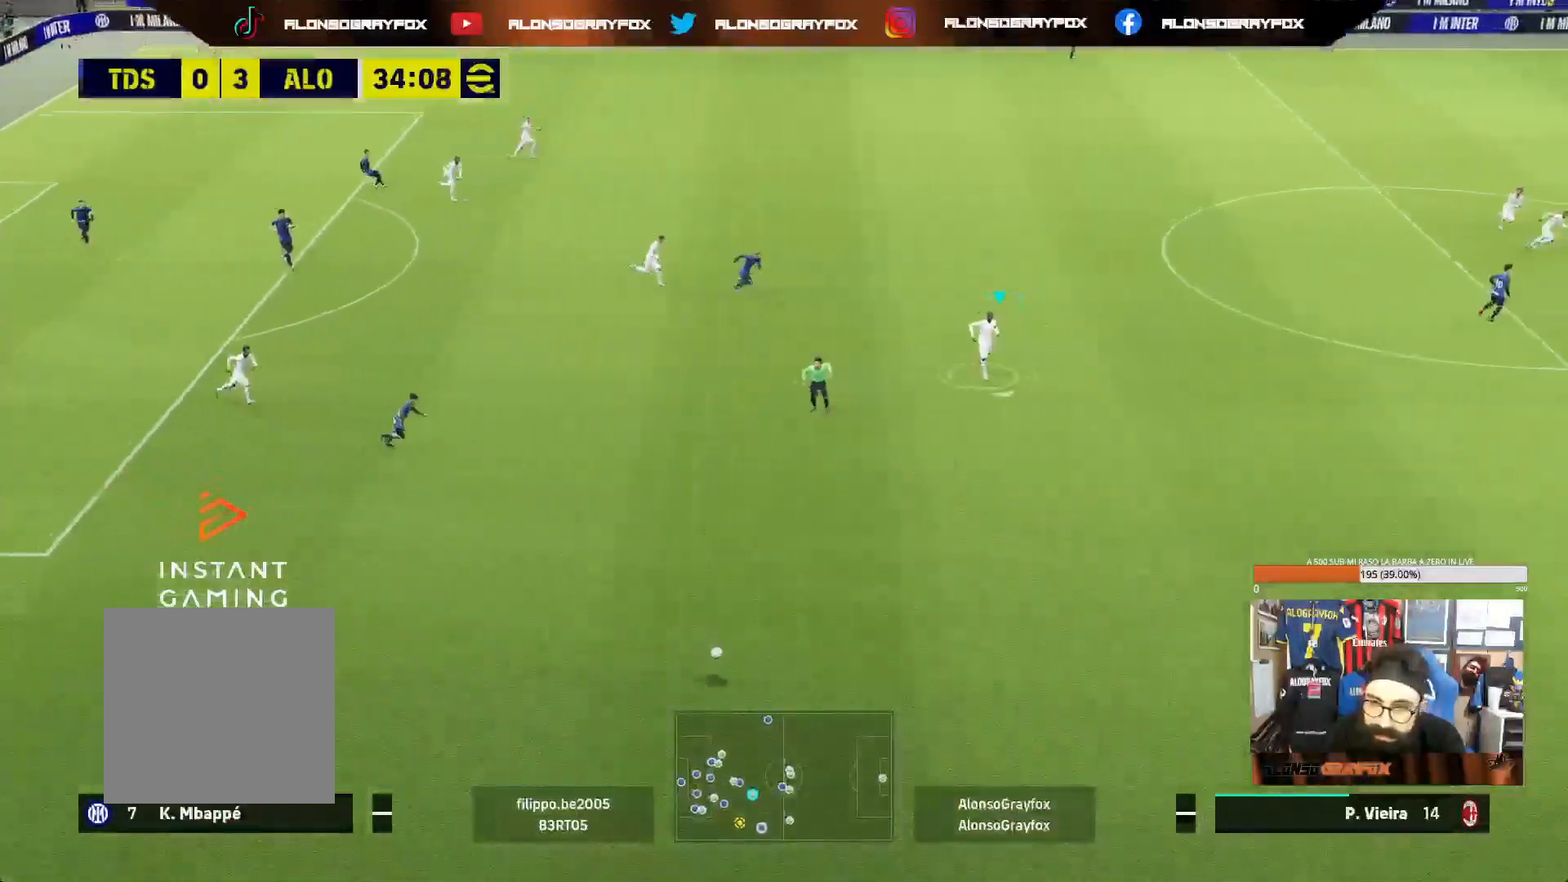
{"buttons": ["CROSS"], "left_stick": "down", "right_stick": "center", "events": [[67, "right_stick", "down-right"], [83, "R1", "up"], [117, "R2", "up"], [217, "right_stick", "center"], [350, "CROSS", "down"]]}
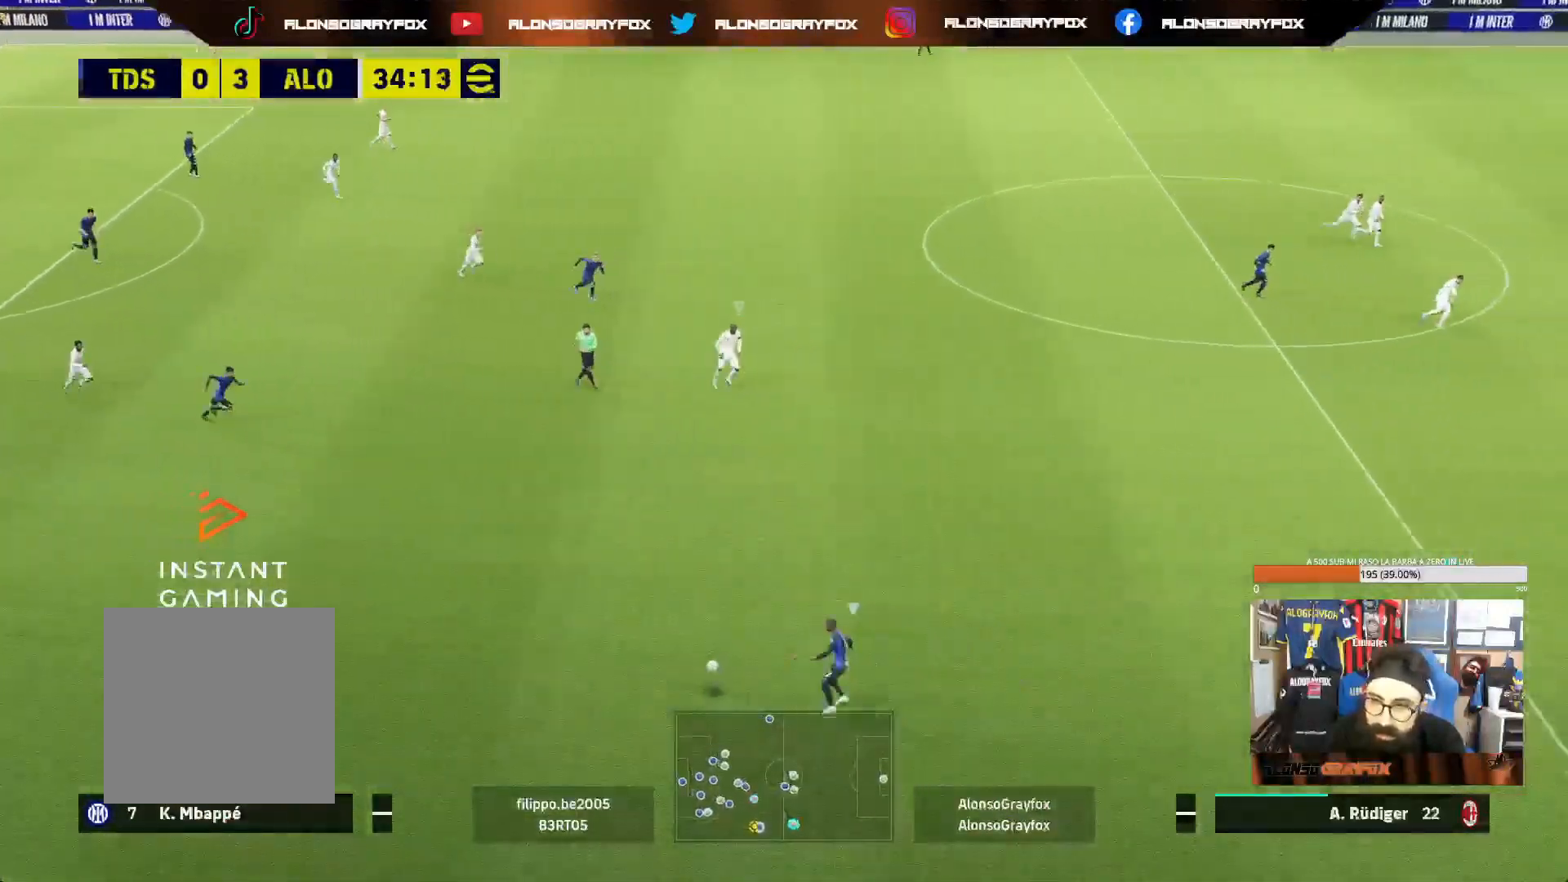
{"buttons": [], "left_stick": "left", "right_stick": "center", "events": [[167, "left_stick", "center"], [367, "left_stick", "left"], [467, "CROSS", "up"]]}
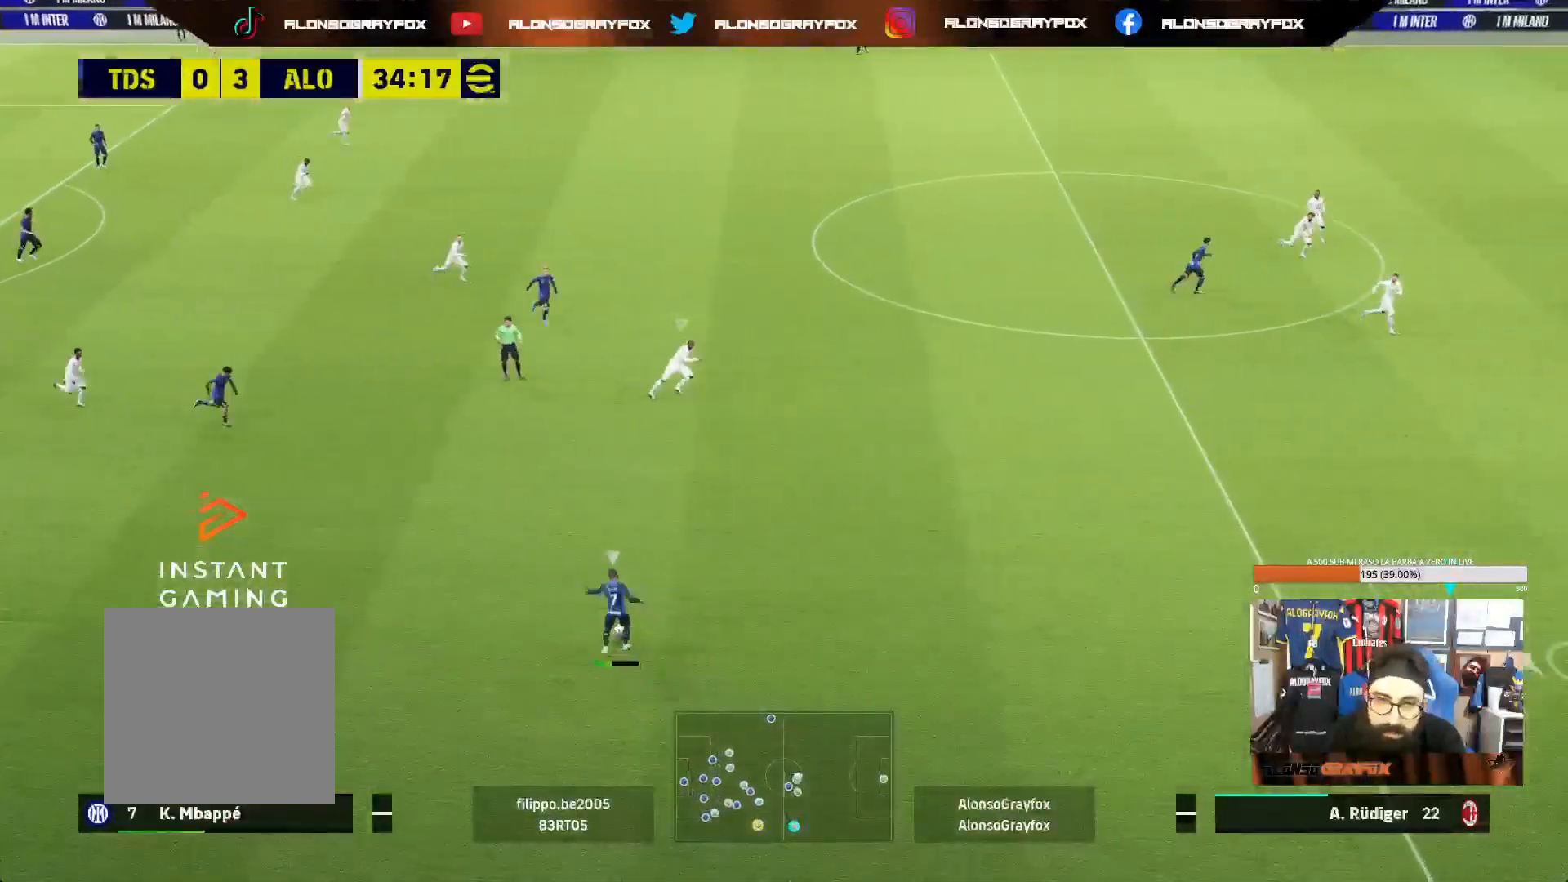
{"buttons": ["L2"], "left_stick": "up-right", "right_stick": "center", "events": [[17, "left_stick", "down"], [117, "right_stick", "up-left"], [133, "L2", "down"], [200, "right_stick", "center"], [350, "left_stick", "up-right"]]}
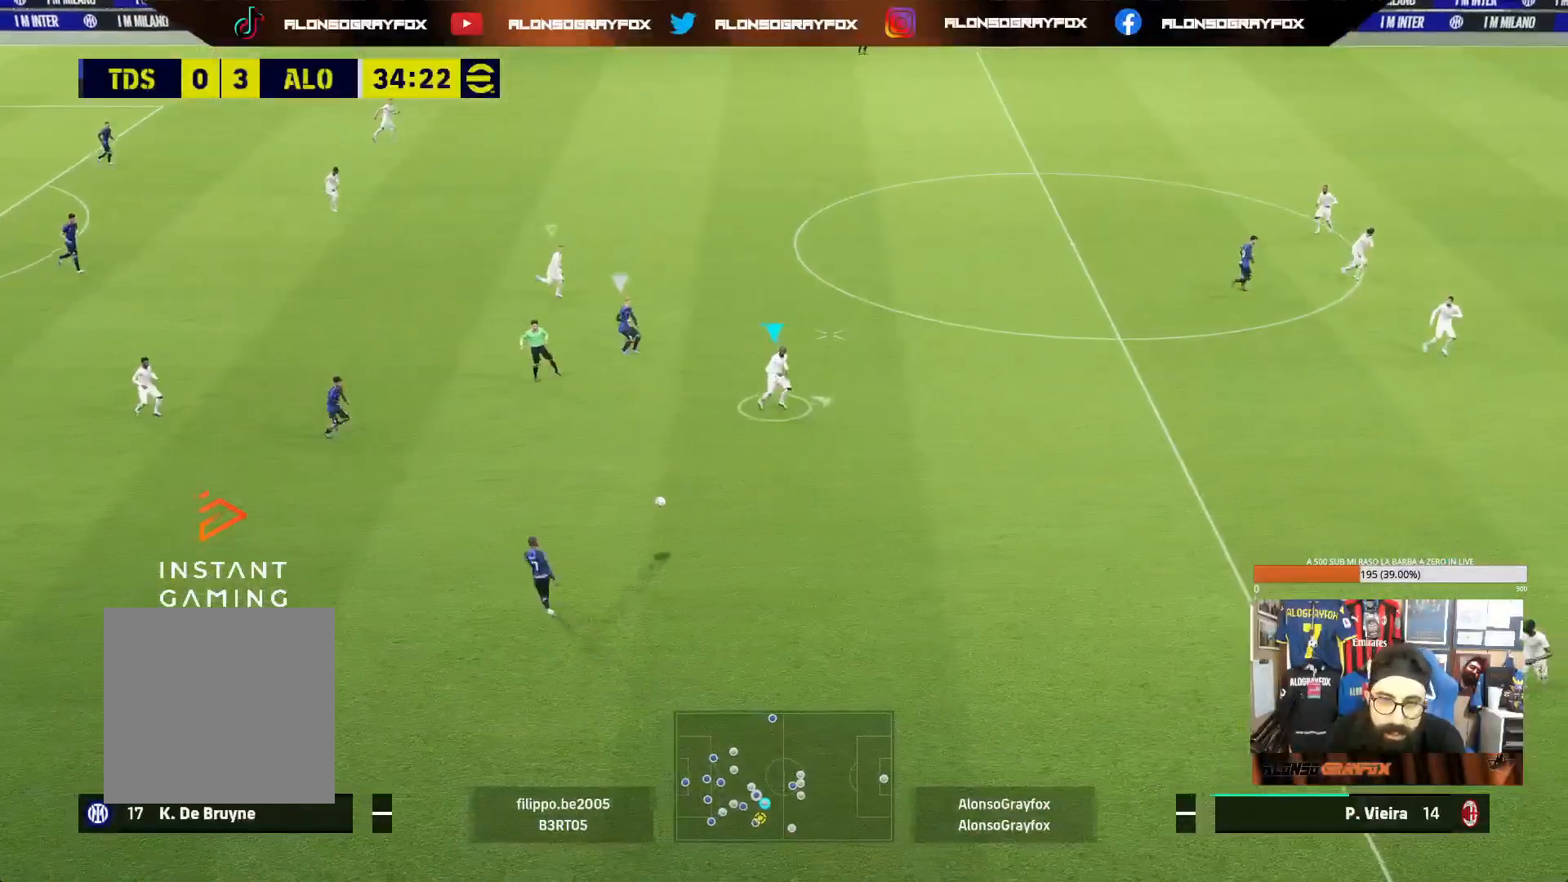
{"buttons": ["L2"], "left_stick": "up-right", "right_stick": "up", "events": [[133, "left_stick", "up"], [167, "L2", "up"], [383, "L2", "down"], [383, "left_stick", "up-right"], [500, "right_stick", "up"]]}
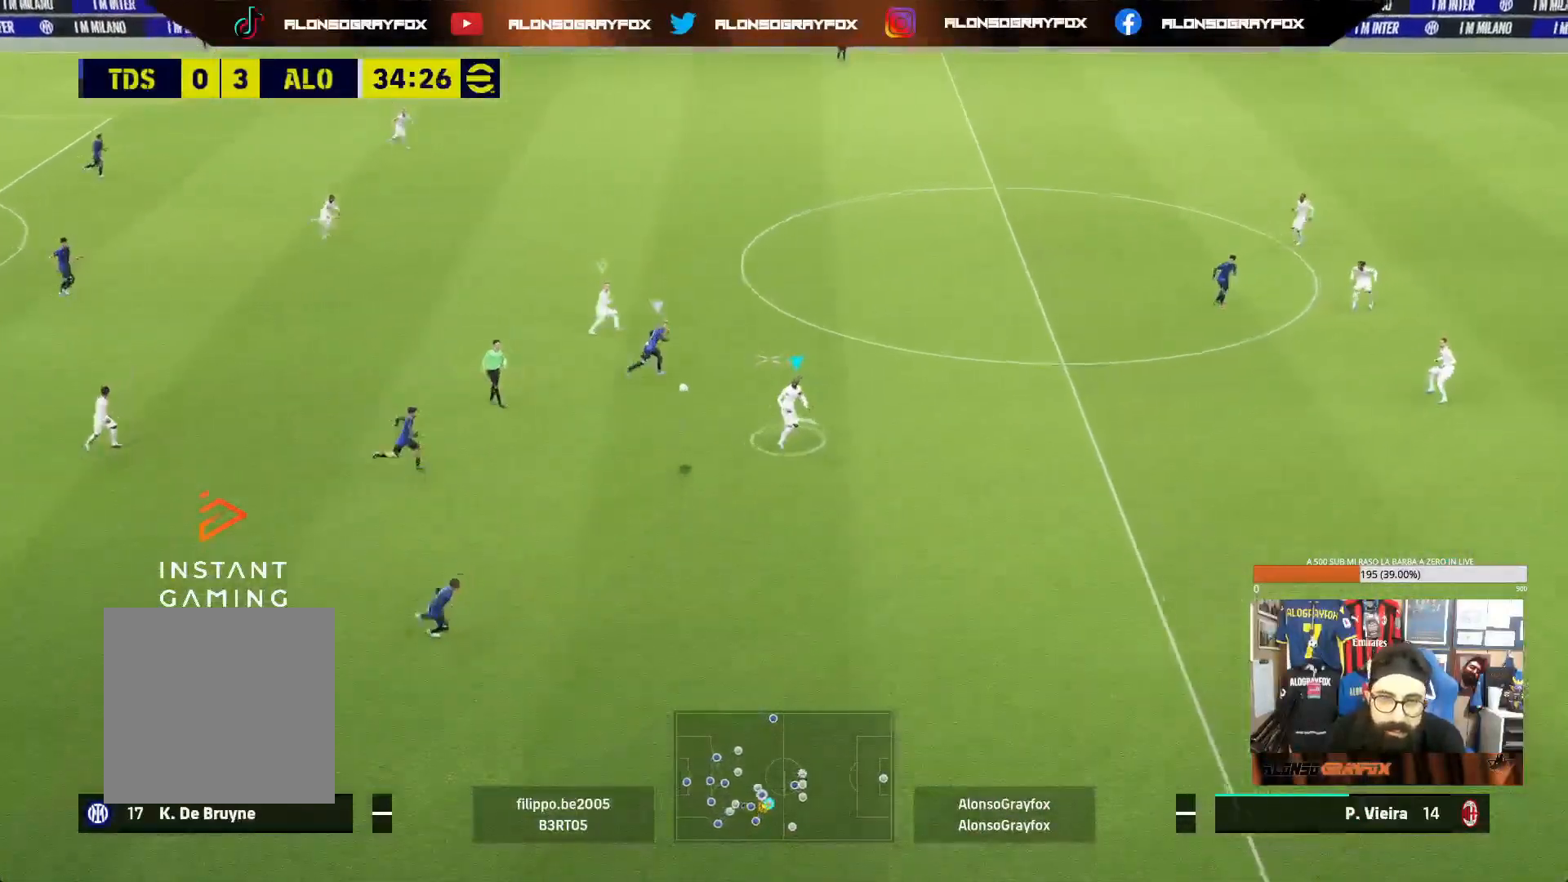
{"buttons": ["L2", "R1", "R2"], "left_stick": "right", "right_stick": "center", "events": [[33, "left_stick", "right"], [117, "right_stick", "center"], [383, "R1", "down"], [383, "R2", "down"]]}
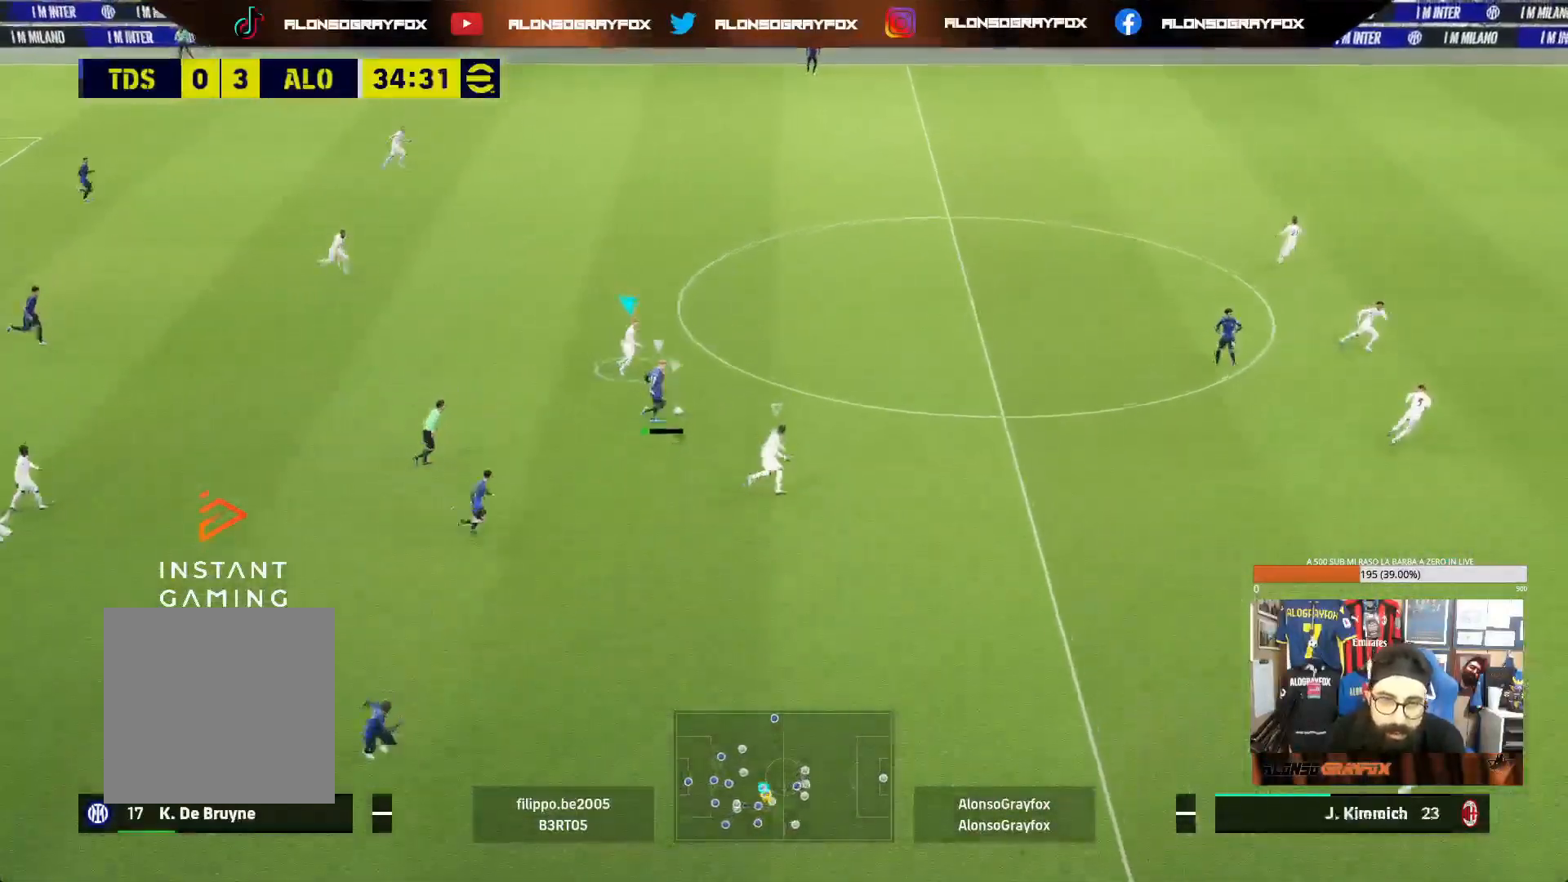
{"buttons": ["R1"], "left_stick": "up-left", "right_stick": "center", "events": [[150, "left_stick", "up-right"], [250, "R1", "up"], [267, "R2", "up"], [300, "L2", "up"], [333, "left_stick", "up-left"], [350, "L1", "down"], [450, "L1", "up"], [500, "R1", "down"]]}
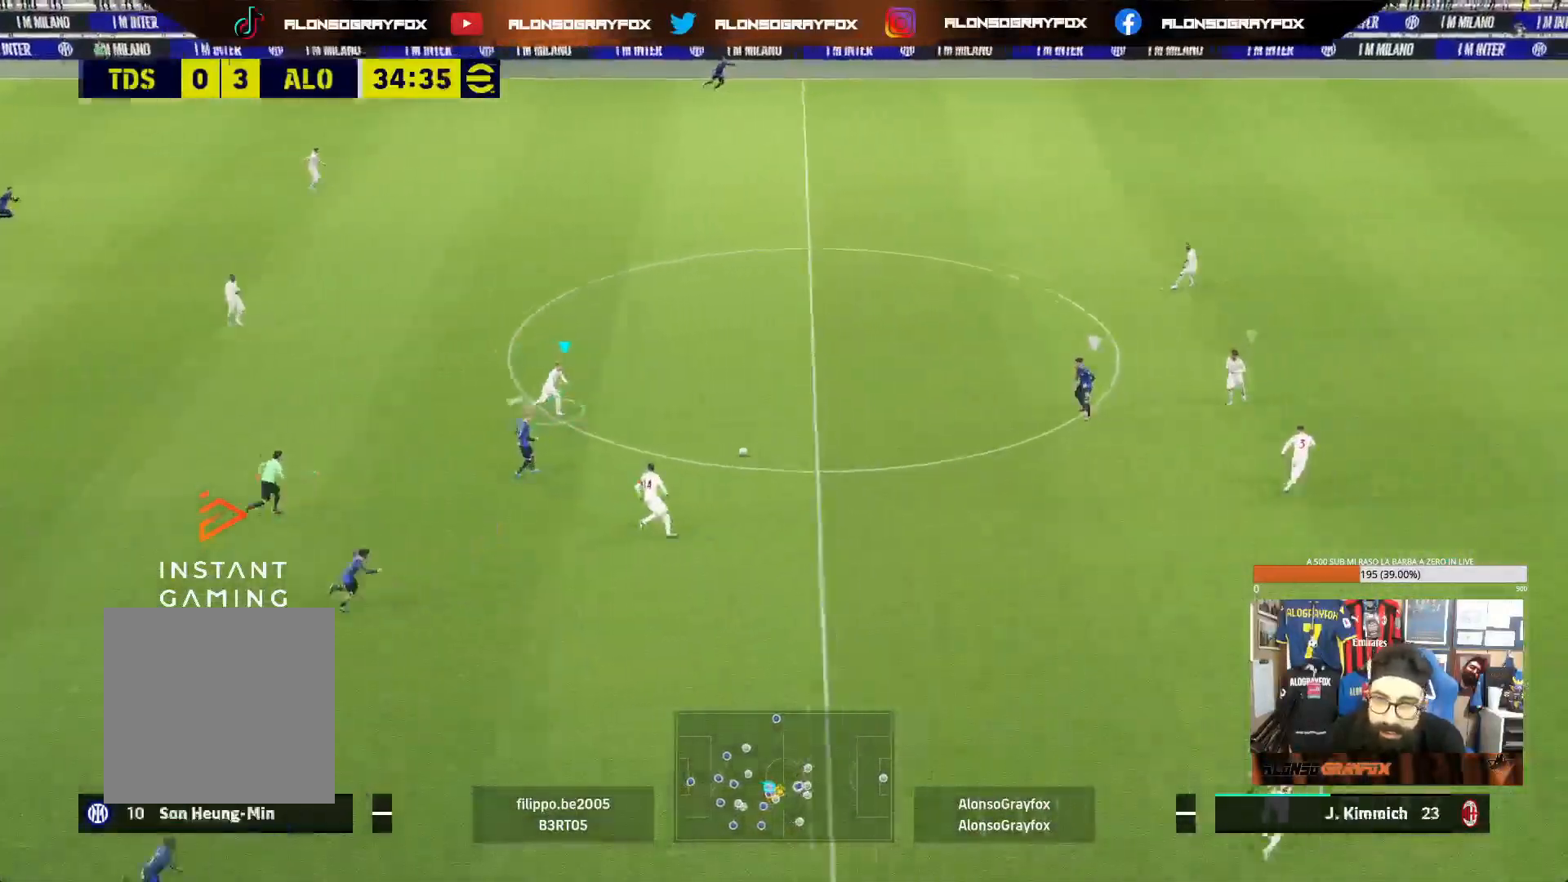
{"buttons": ["R1", "R2"], "left_stick": "up-left", "right_stick": "center", "events": [[33, "R2", "down"]]}
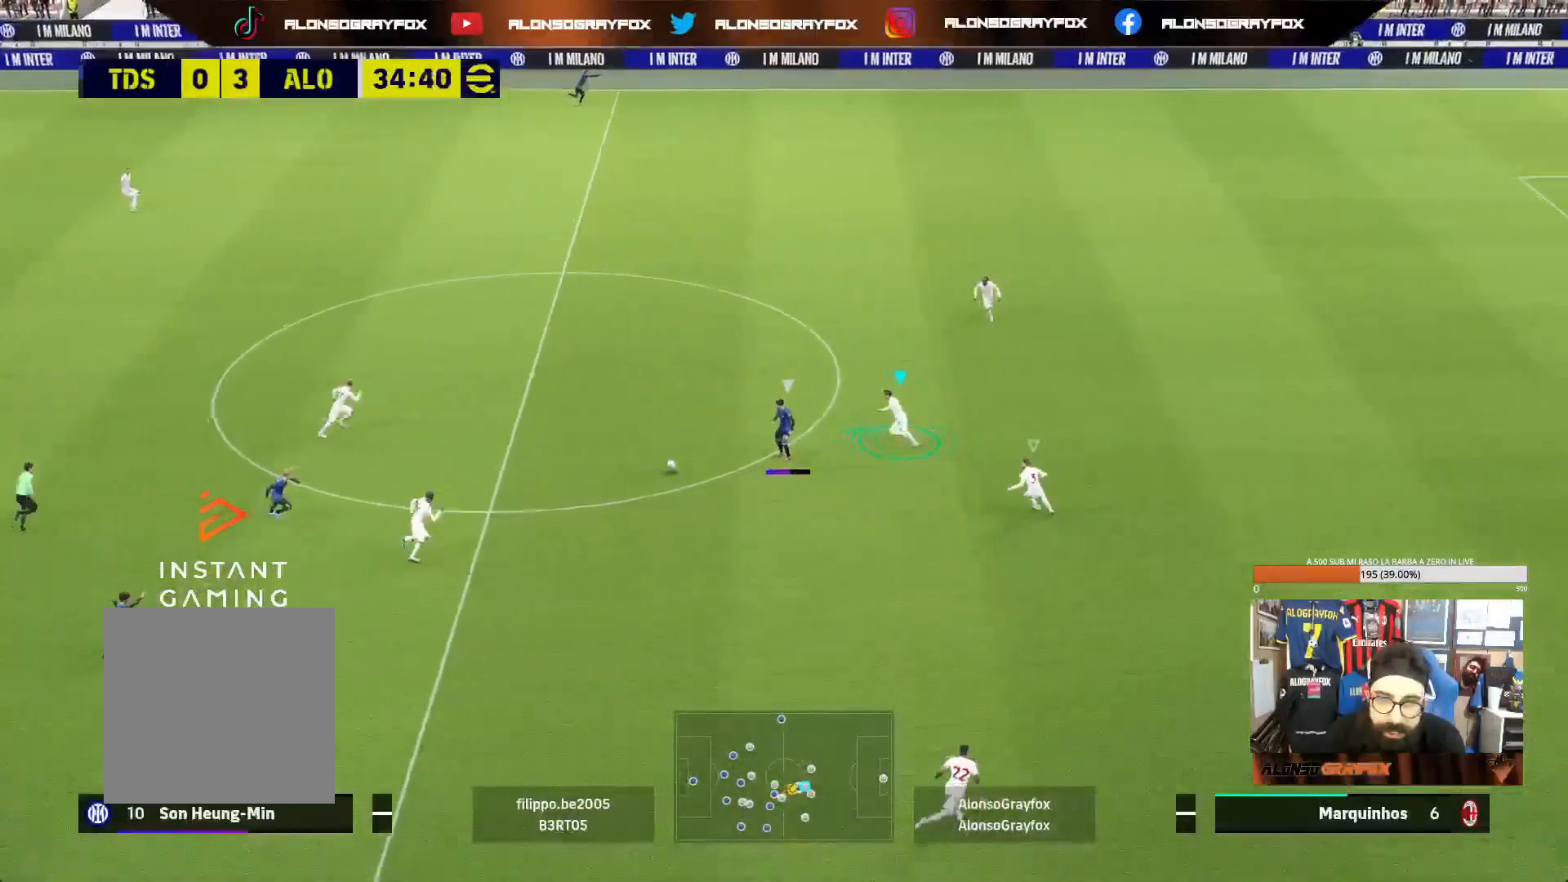
{"buttons": ["L2"], "left_stick": "left", "right_stick": "center", "events": [[83, "L2", "down"], [300, "R1", "up"], [300, "R2", "up"], [467, "left_stick", "left"]]}
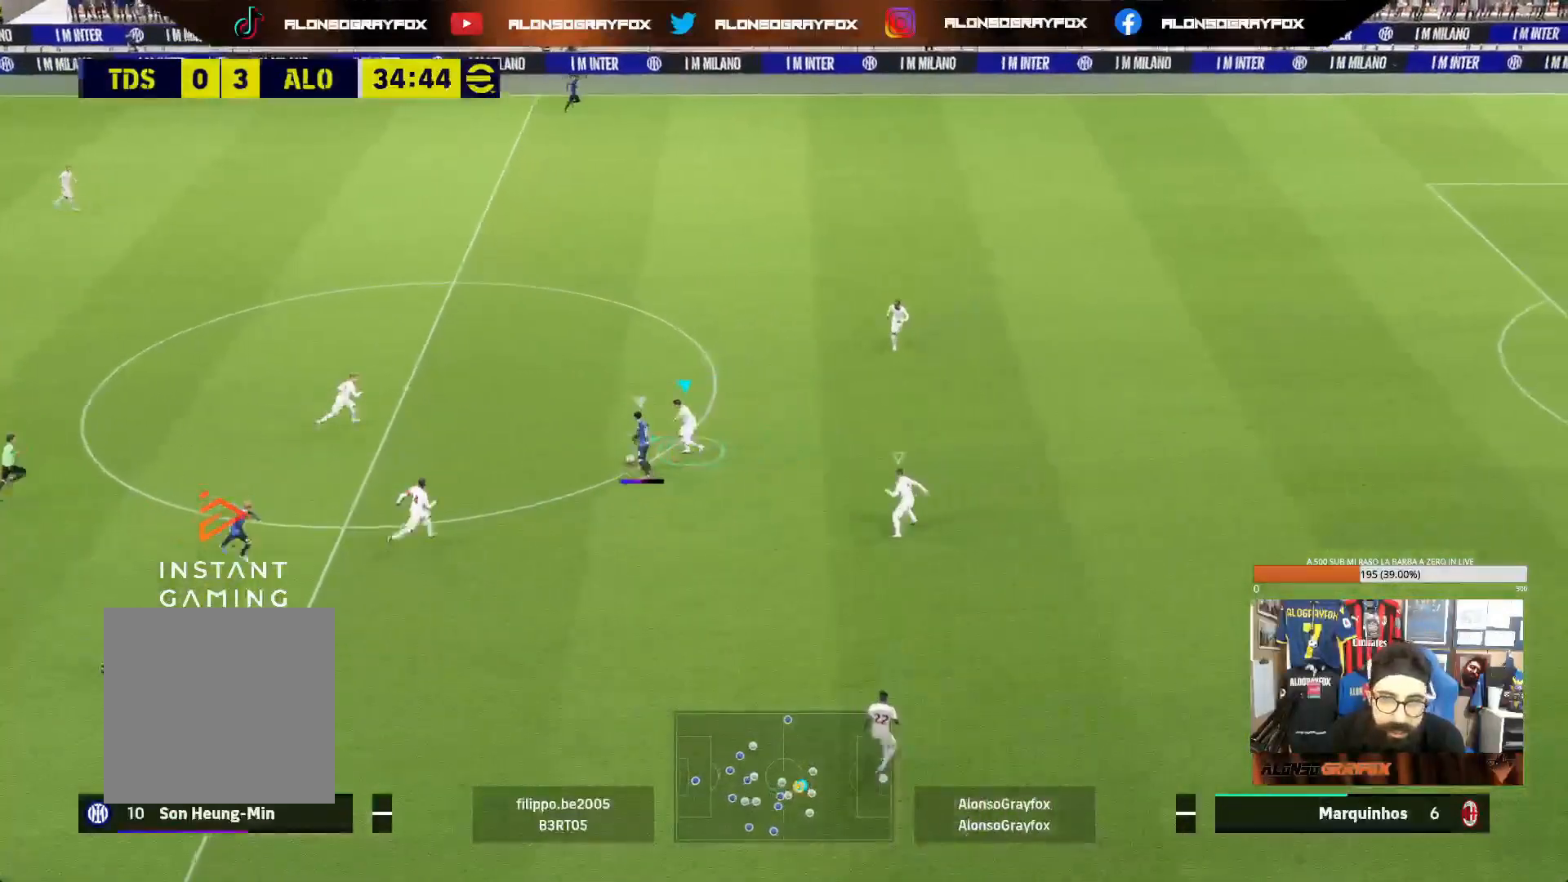
{"buttons": [], "left_stick": "left", "right_stick": "center", "events": [[500, "L2", "up"]]}
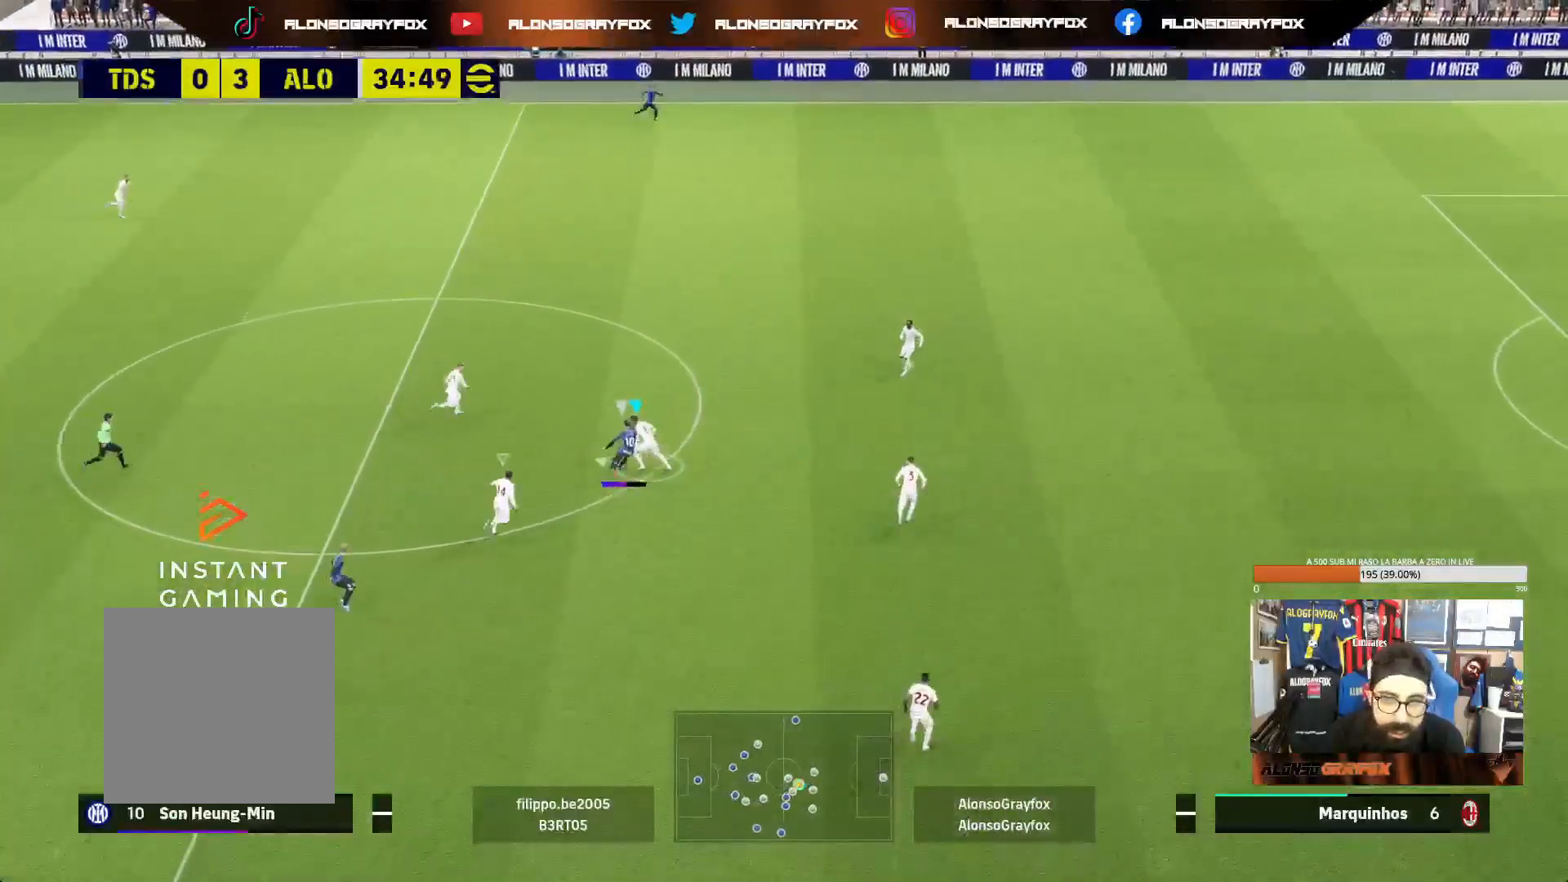
{"buttons": [], "left_stick": "up-left", "right_stick": "center", "events": [[17, "left_stick", "up-left"], [117, "L2", "down"], [483, "L2", "up"]]}
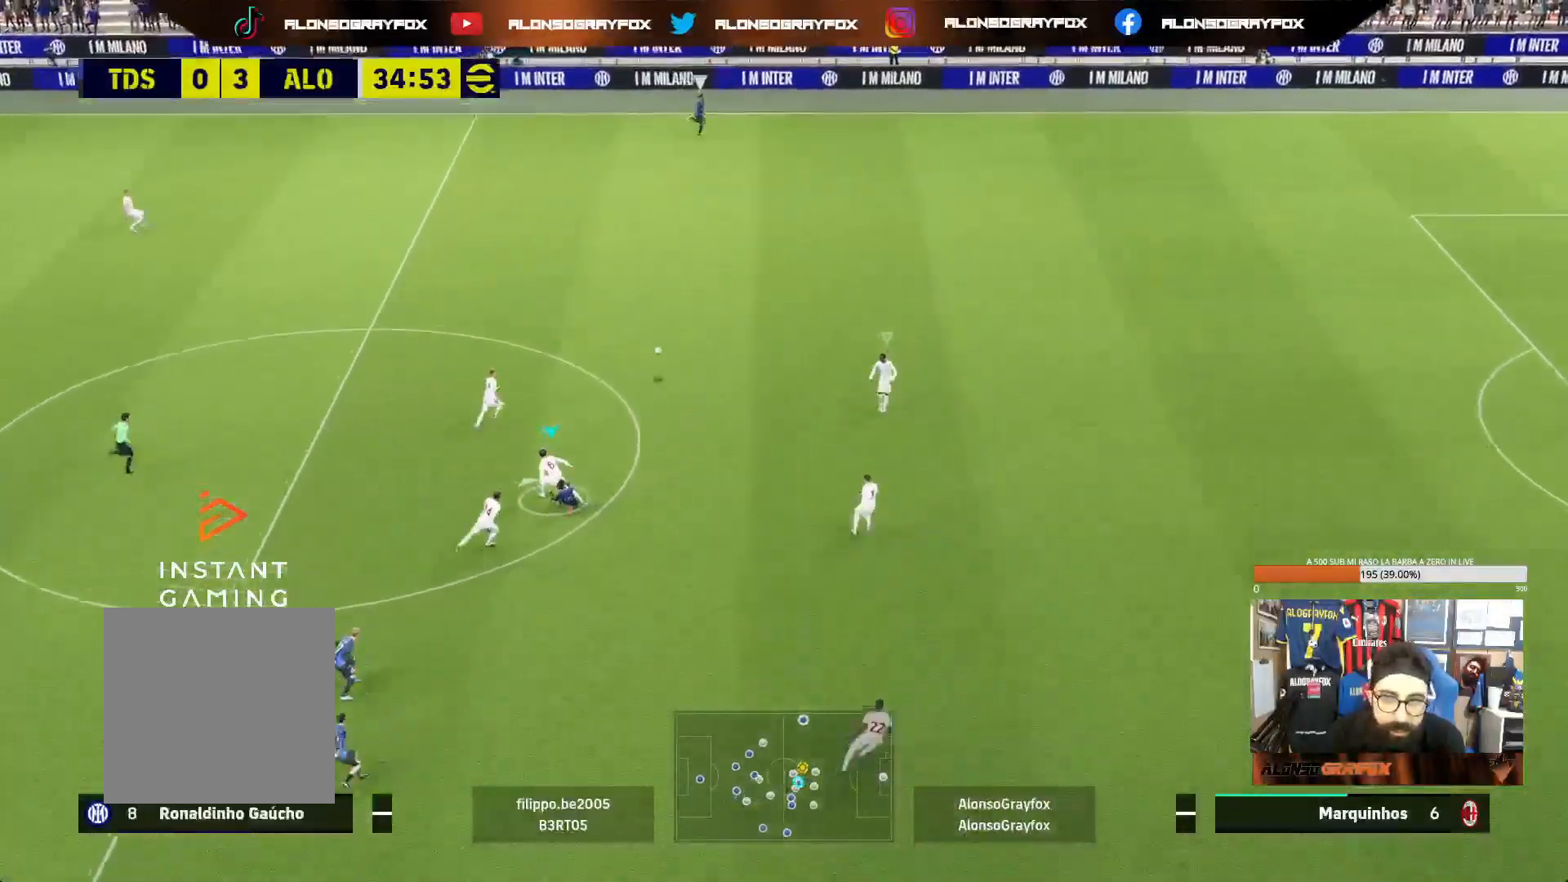
{"buttons": ["R1", "R2"], "left_stick": "up-right", "right_stick": "center", "events": [[17, "left_stick", "up"], [50, "L1", "down"], [200, "L1", "up"], [217, "R2", "down"], [217, "left_stick", "up-right"], [267, "R1", "down"]]}
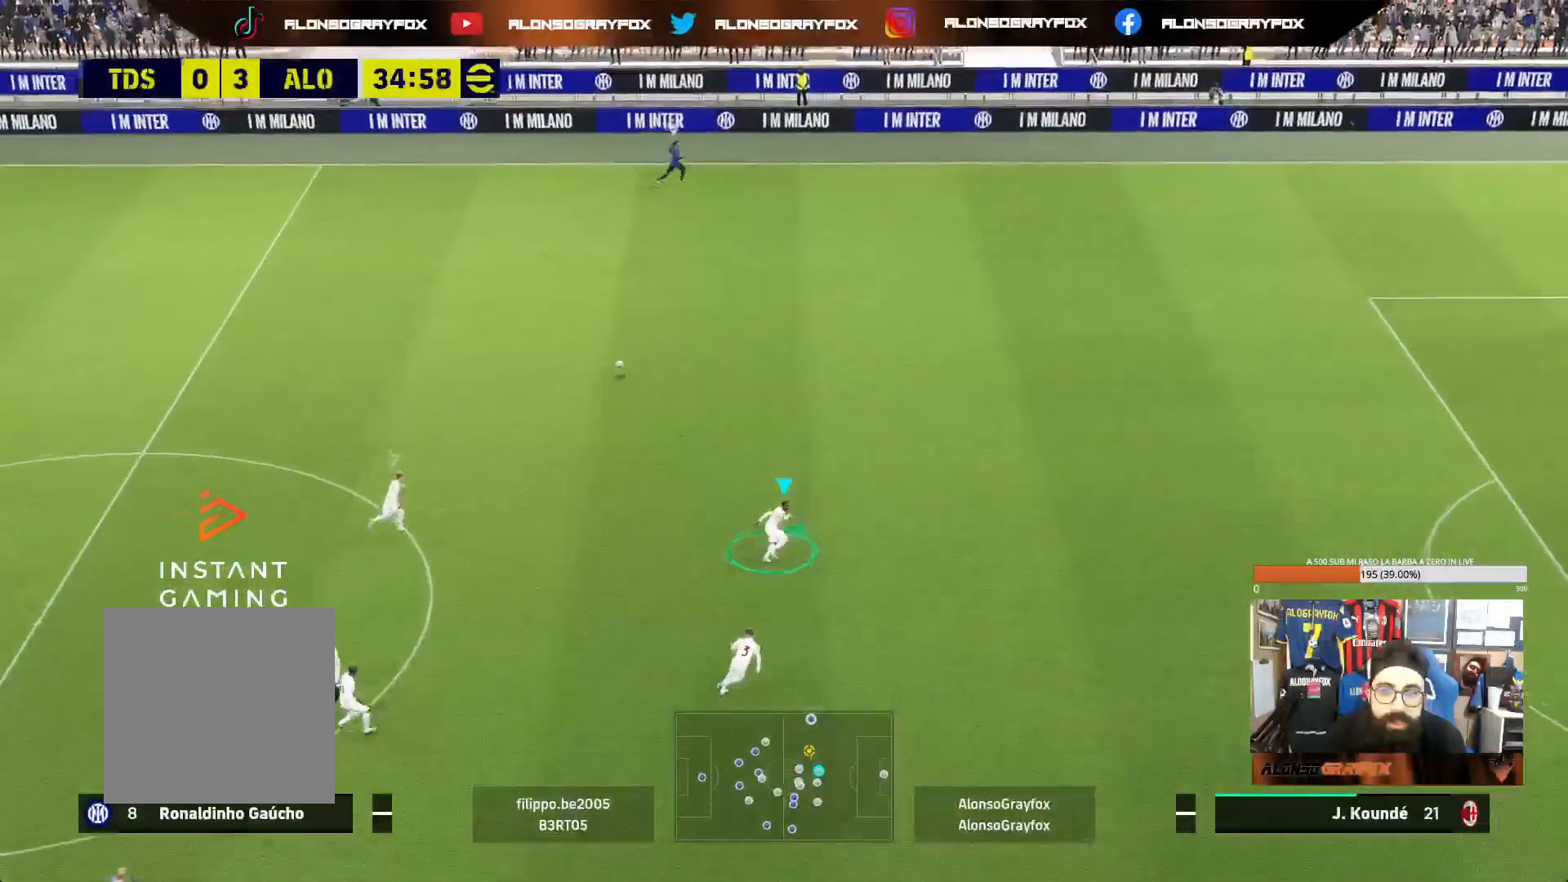
{"buttons": ["R1", "R2"], "left_stick": "up-right", "right_stick": "center", "events": []}
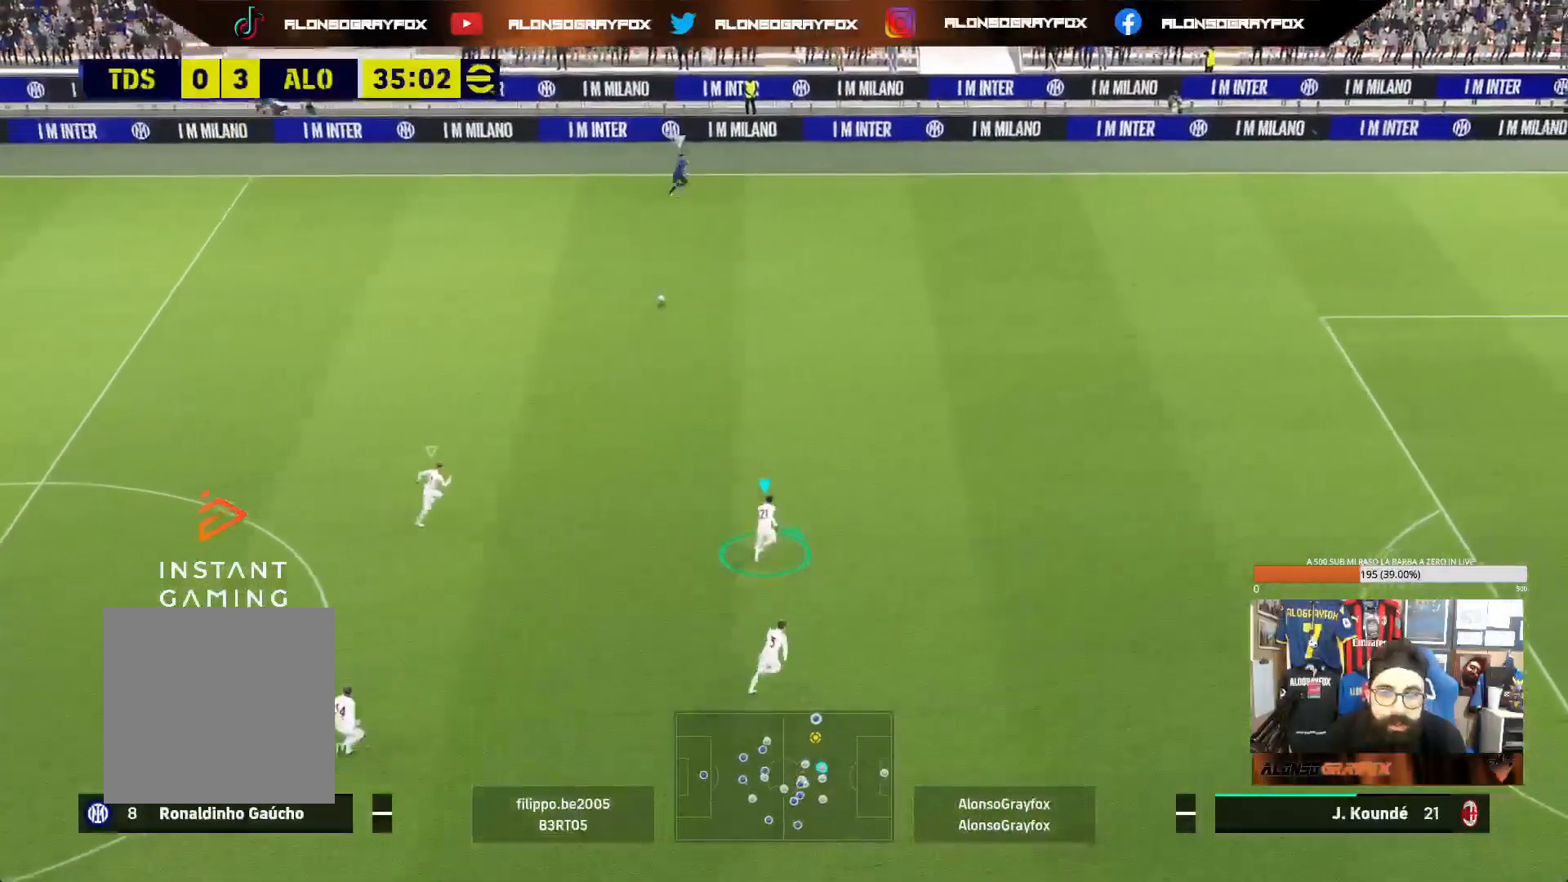
{"buttons": ["R1", "R2"], "left_stick": "up-right", "right_stick": "center", "events": []}
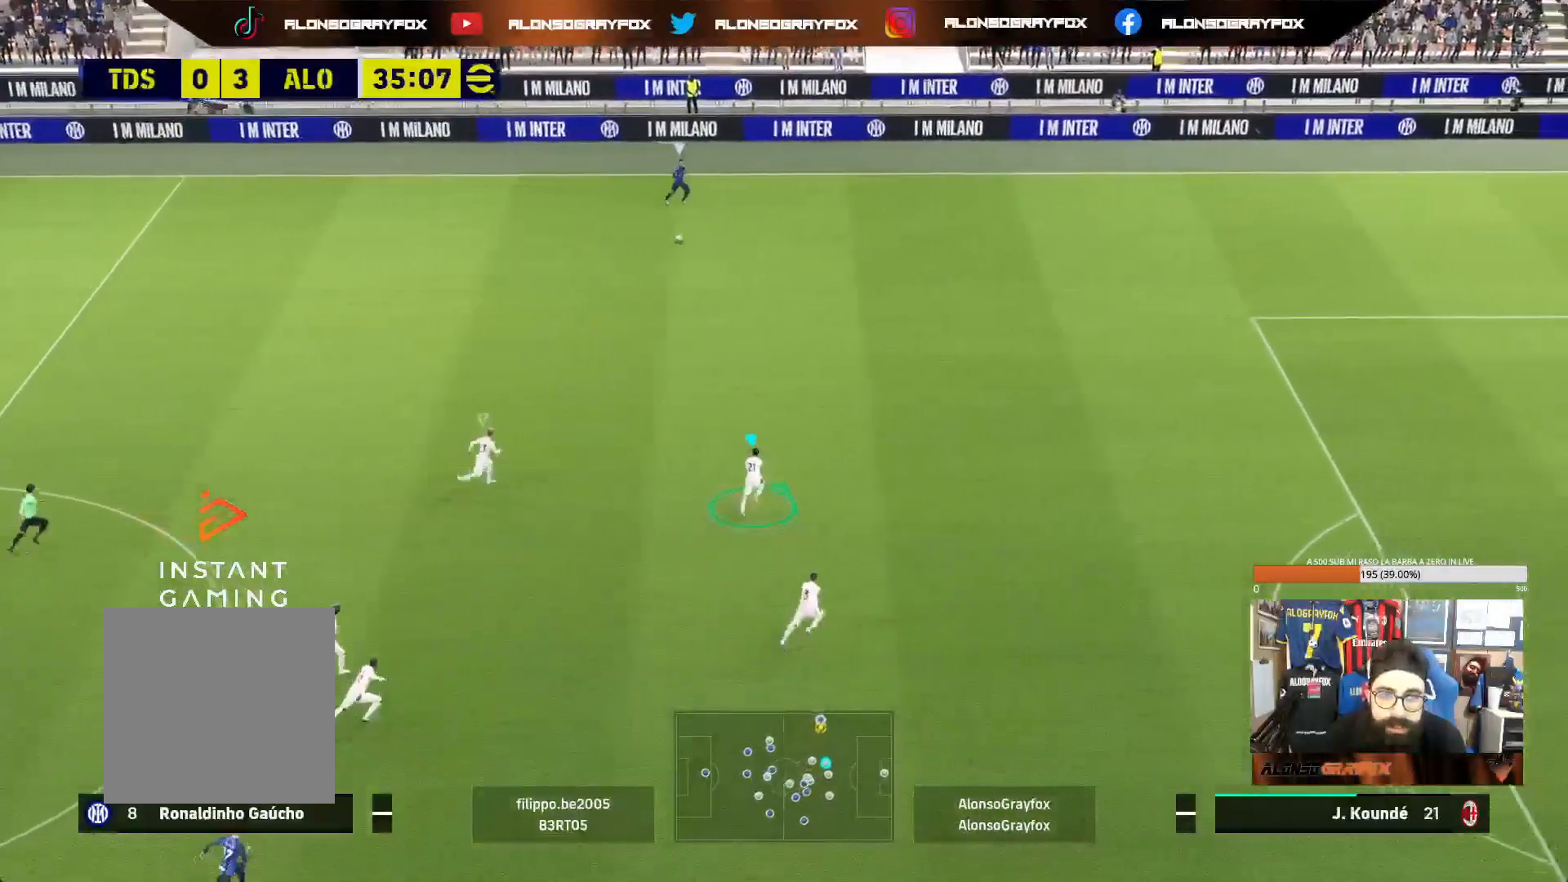
{"buttons": ["R1", "R2"], "left_stick": "up-right", "right_stick": "center", "events": []}
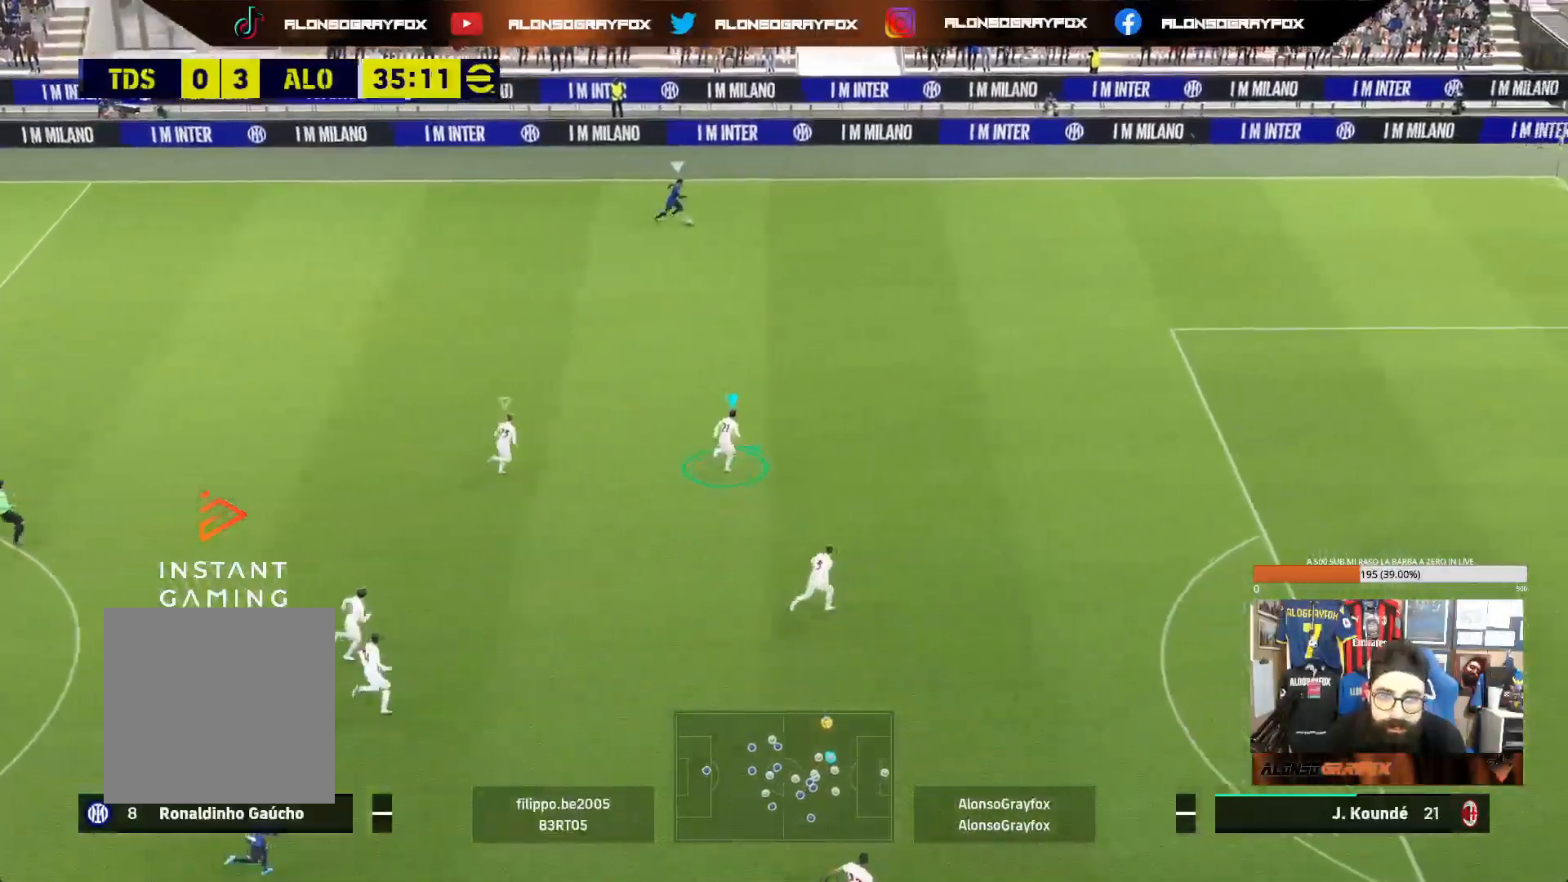
{"buttons": ["R1", "R2"], "left_stick": "up-right", "right_stick": "center", "events": []}
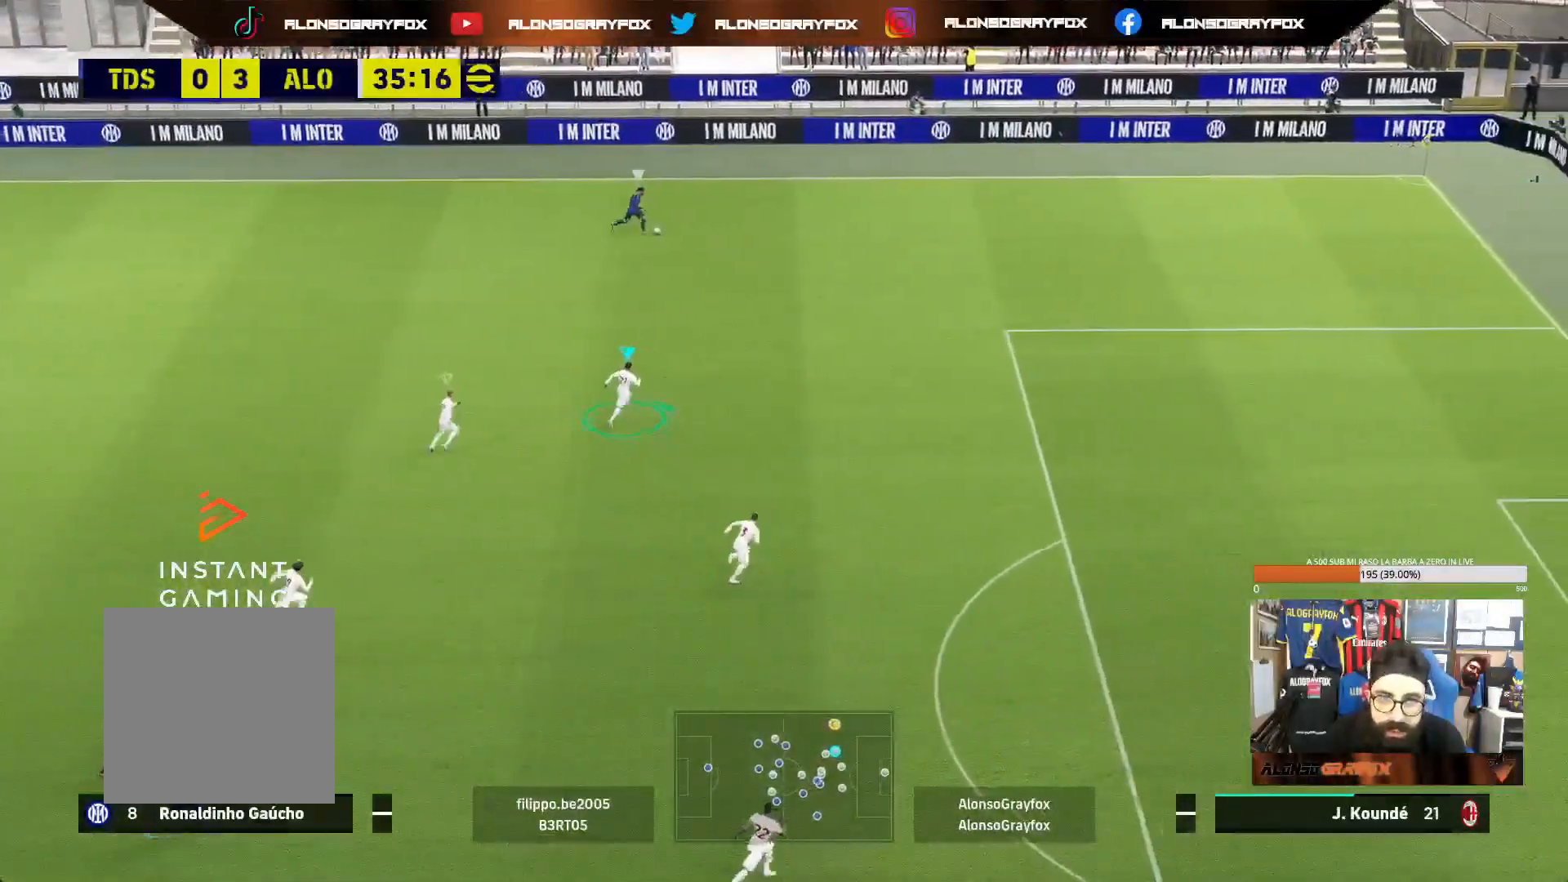
{"buttons": ["R1", "R2"], "left_stick": "up-right", "right_stick": "center", "events": []}
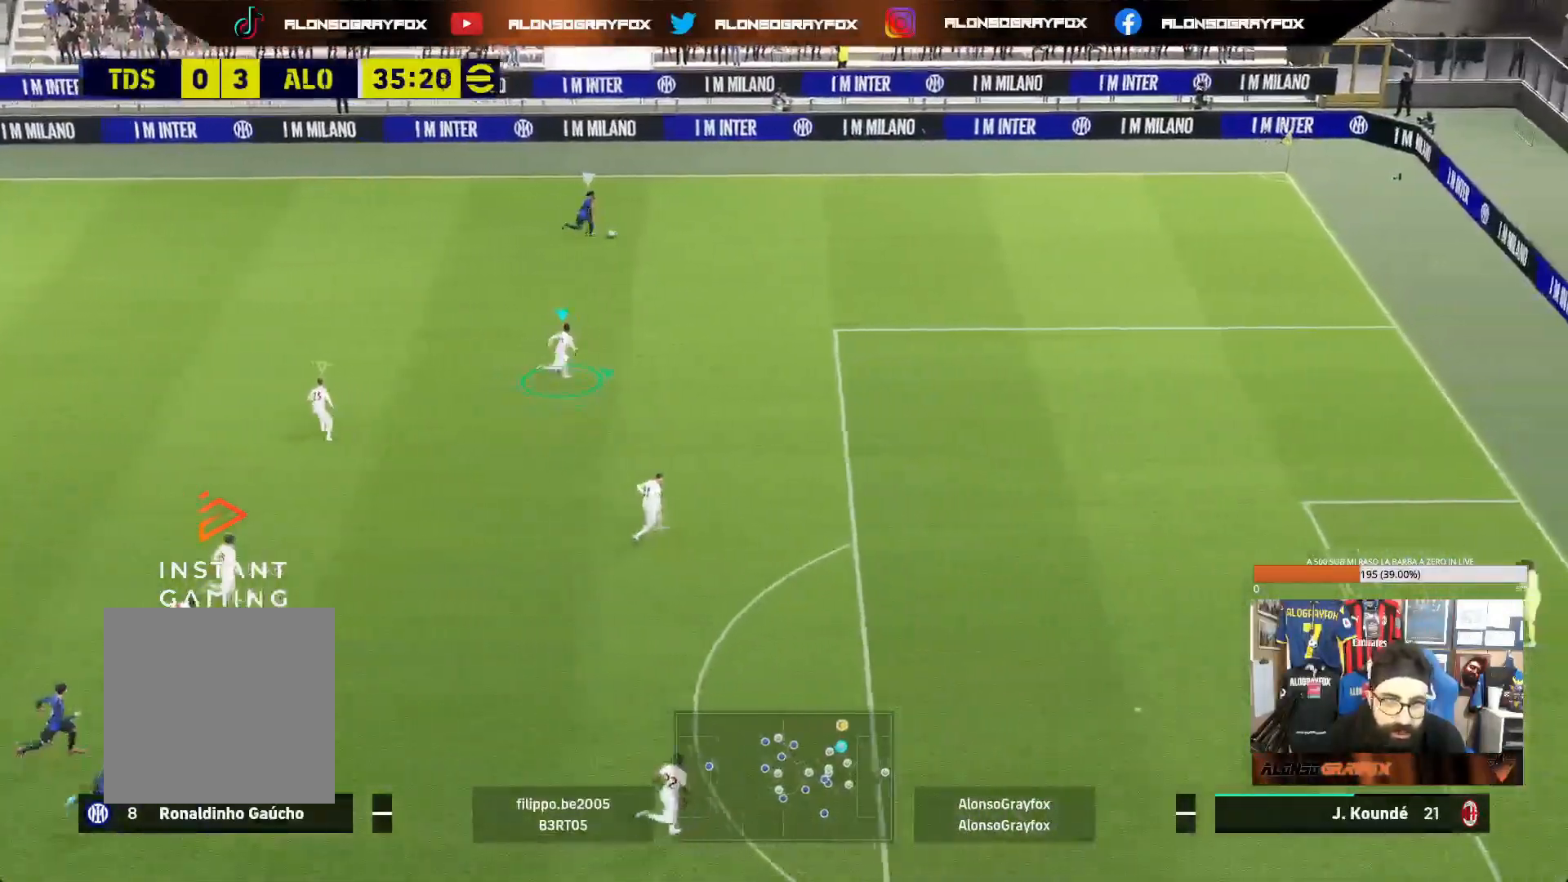
{"buttons": ["R1", "R2"], "left_stick": "up-right", "right_stick": "center", "events": []}
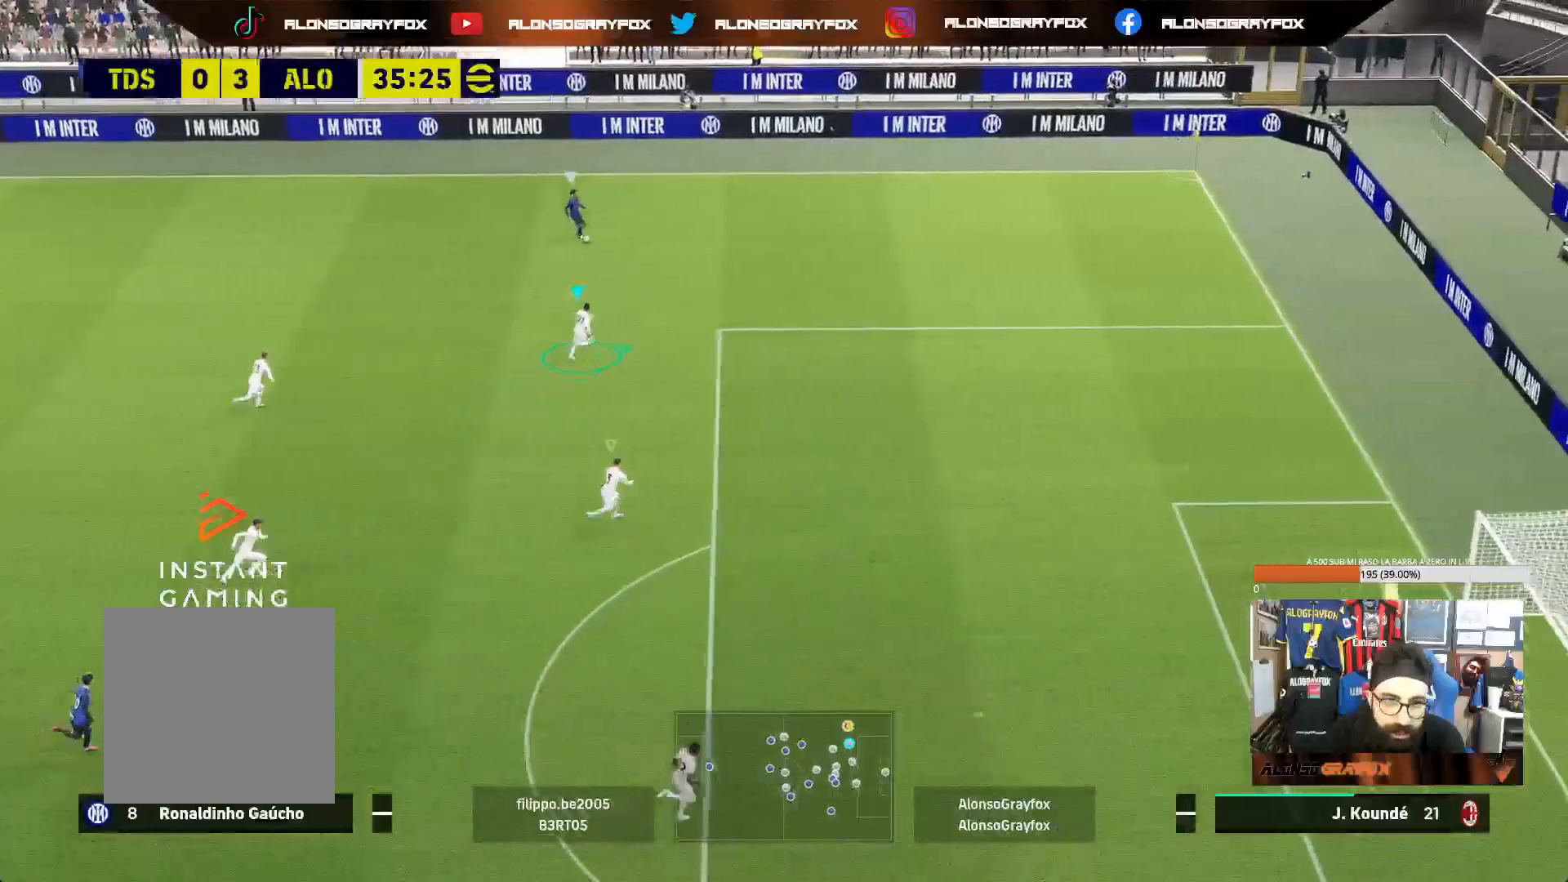
{"buttons": [], "left_stick": "up-left", "right_stick": "center", "events": [[133, "R1", "up"], [133, "R2", "up"], [183, "left_stick", "up-left"]]}
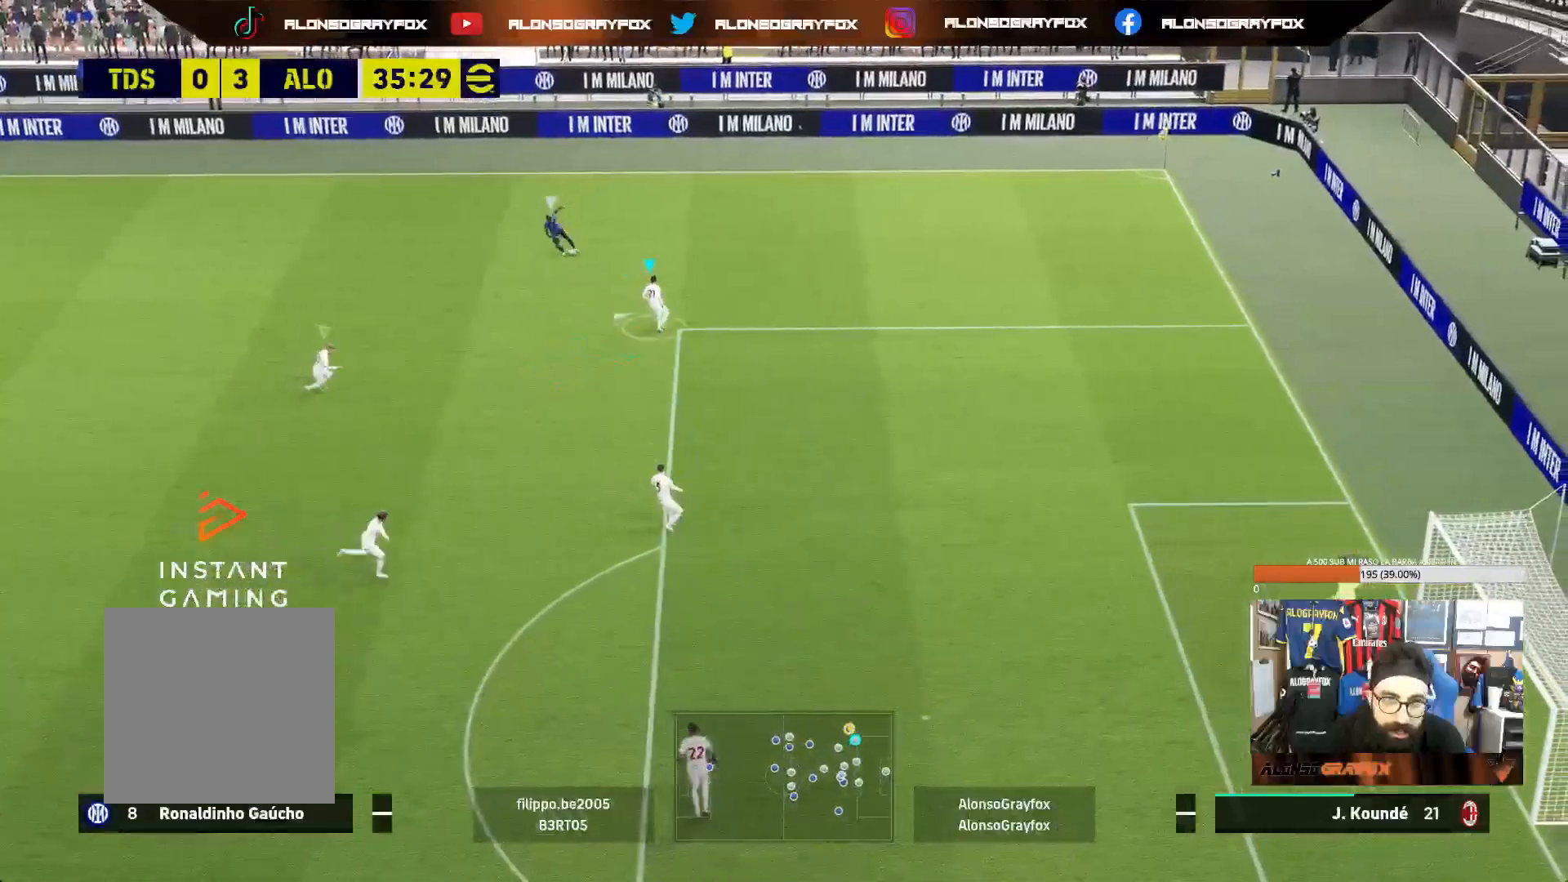
{"buttons": ["L2"], "left_stick": "down-left", "right_stick": "center", "events": [[200, "left_stick", "left"], [417, "left_stick", "down-left"], [433, "L2", "down"]]}
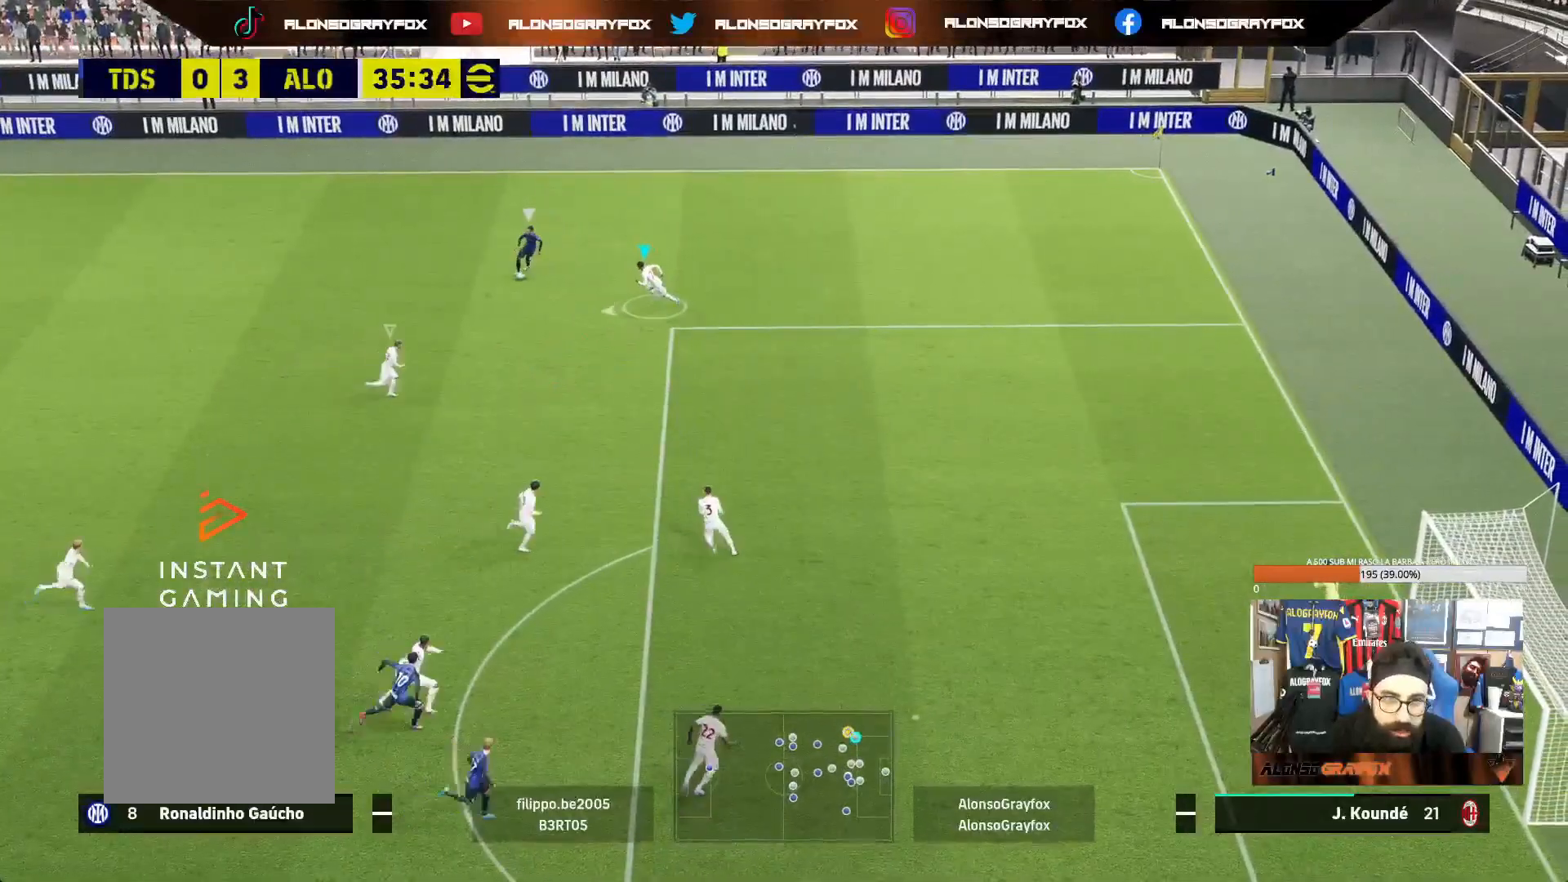
{"buttons": ["L2"], "left_stick": "up-left", "right_stick": "center", "events": [[333, "left_stick", "up-left"]]}
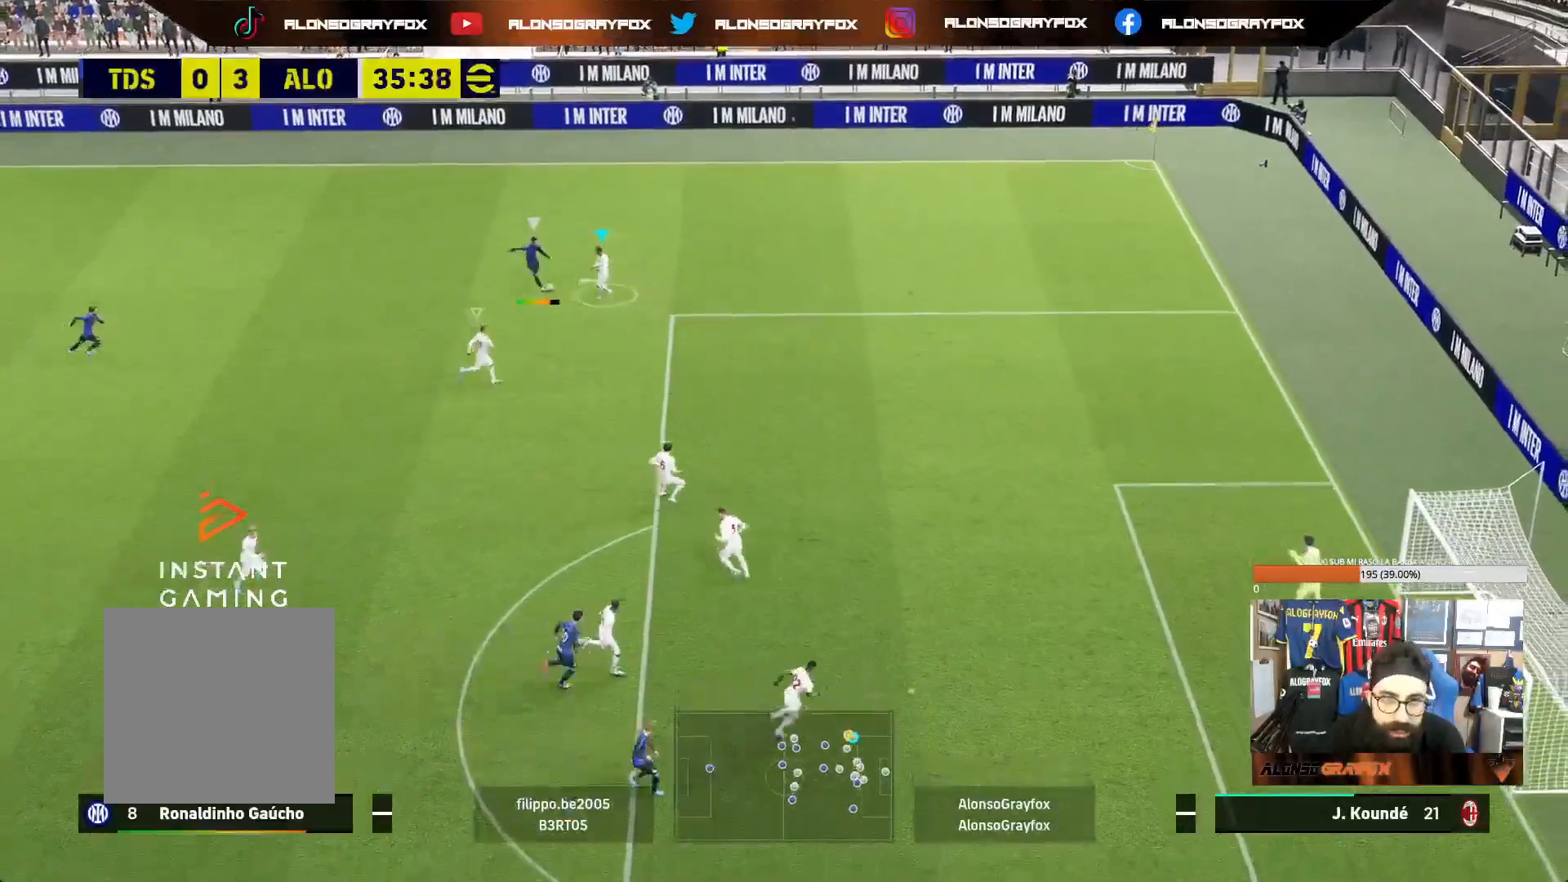
{"buttons": [], "left_stick": "up-left", "right_stick": "center", "events": [[383, "L2", "up"]]}